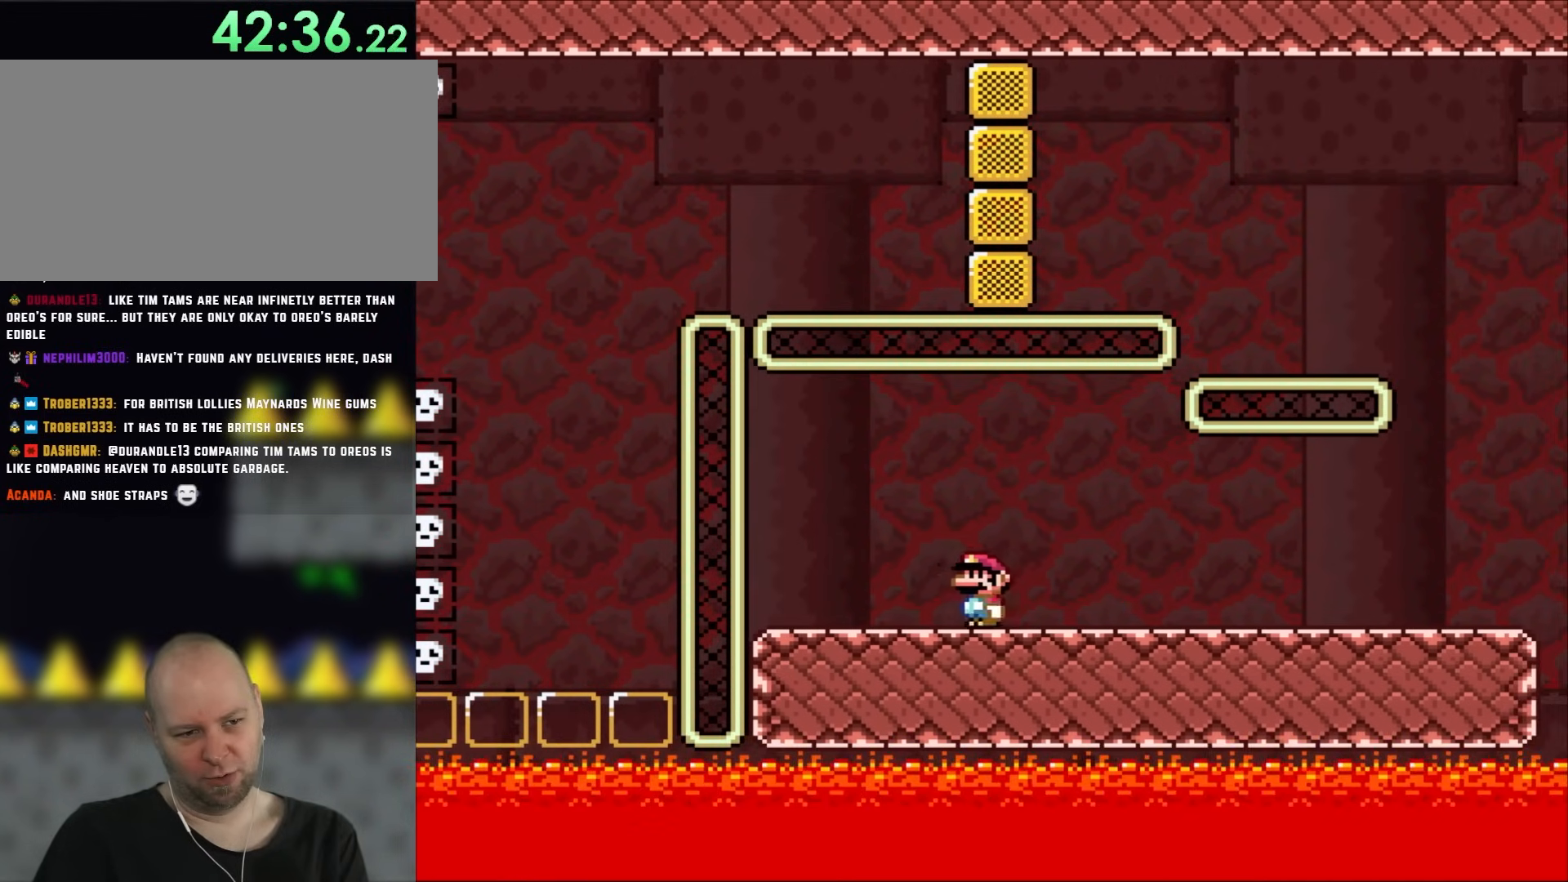
Gameplay with a controller (Nintendo layout); each line is a JSON object with the inputs held at the frame after it. "events" lists button and stick changes between this image and that frame as [ms after this image, input, new state], when the widget could be followed in between. Not read: A L3 R3.
{"buttons": ["X", "DPAD_RIGHT"], "events": [[83, "X", "down"], [367, "DPAD_LEFT", "up"], [417, "DPAD_RIGHT", "down"]]}
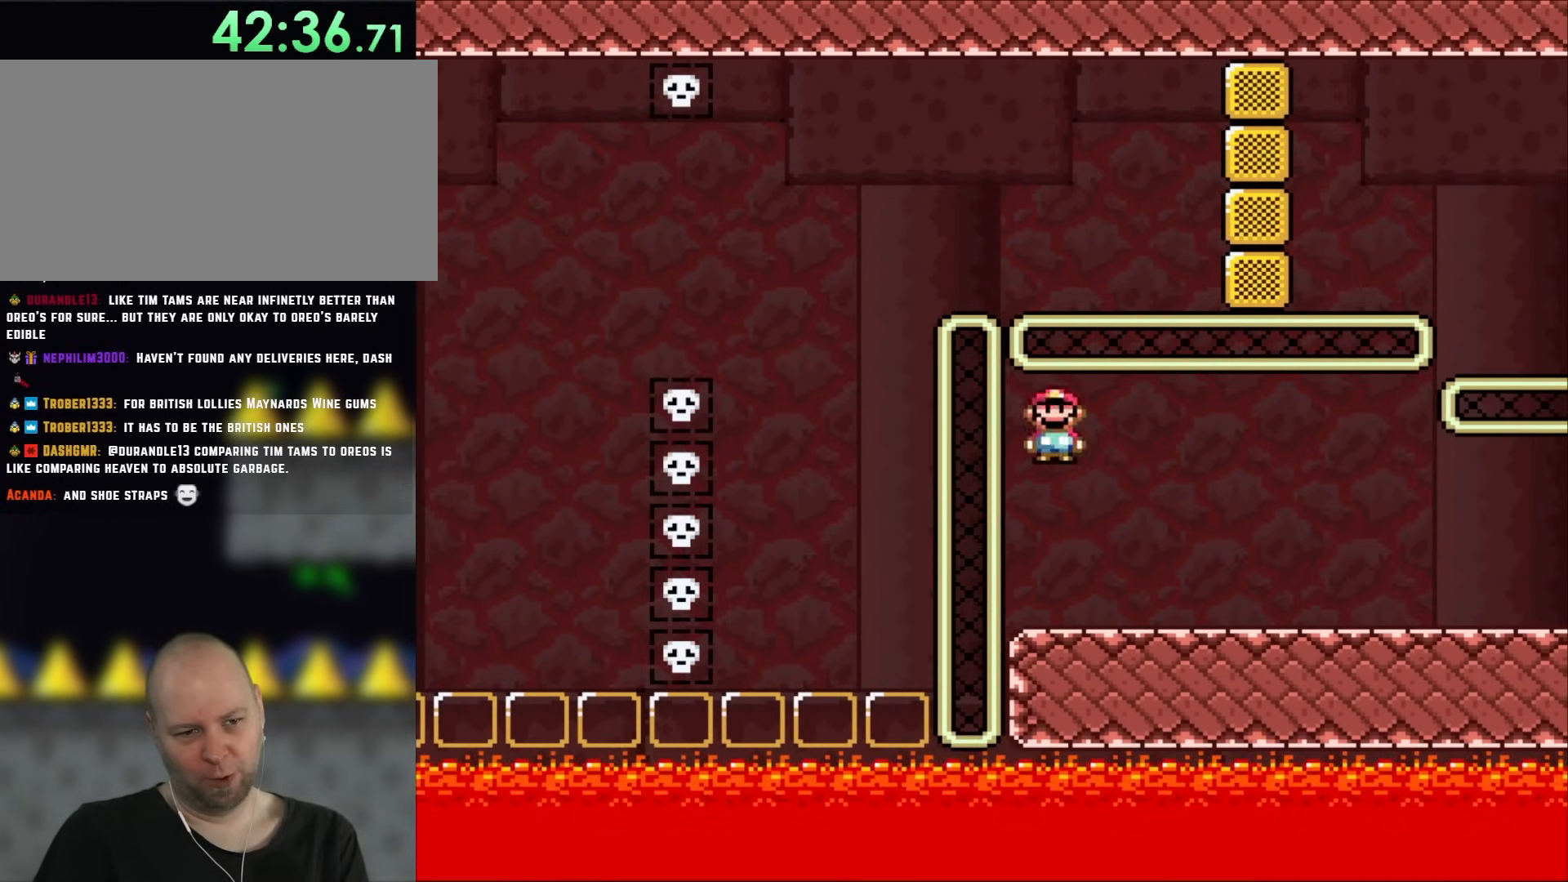
{"buttons": ["X", "DPAD_LEFT"], "events": [[417, "DPAD_RIGHT", "up"], [450, "DPAD_LEFT", "down"]]}
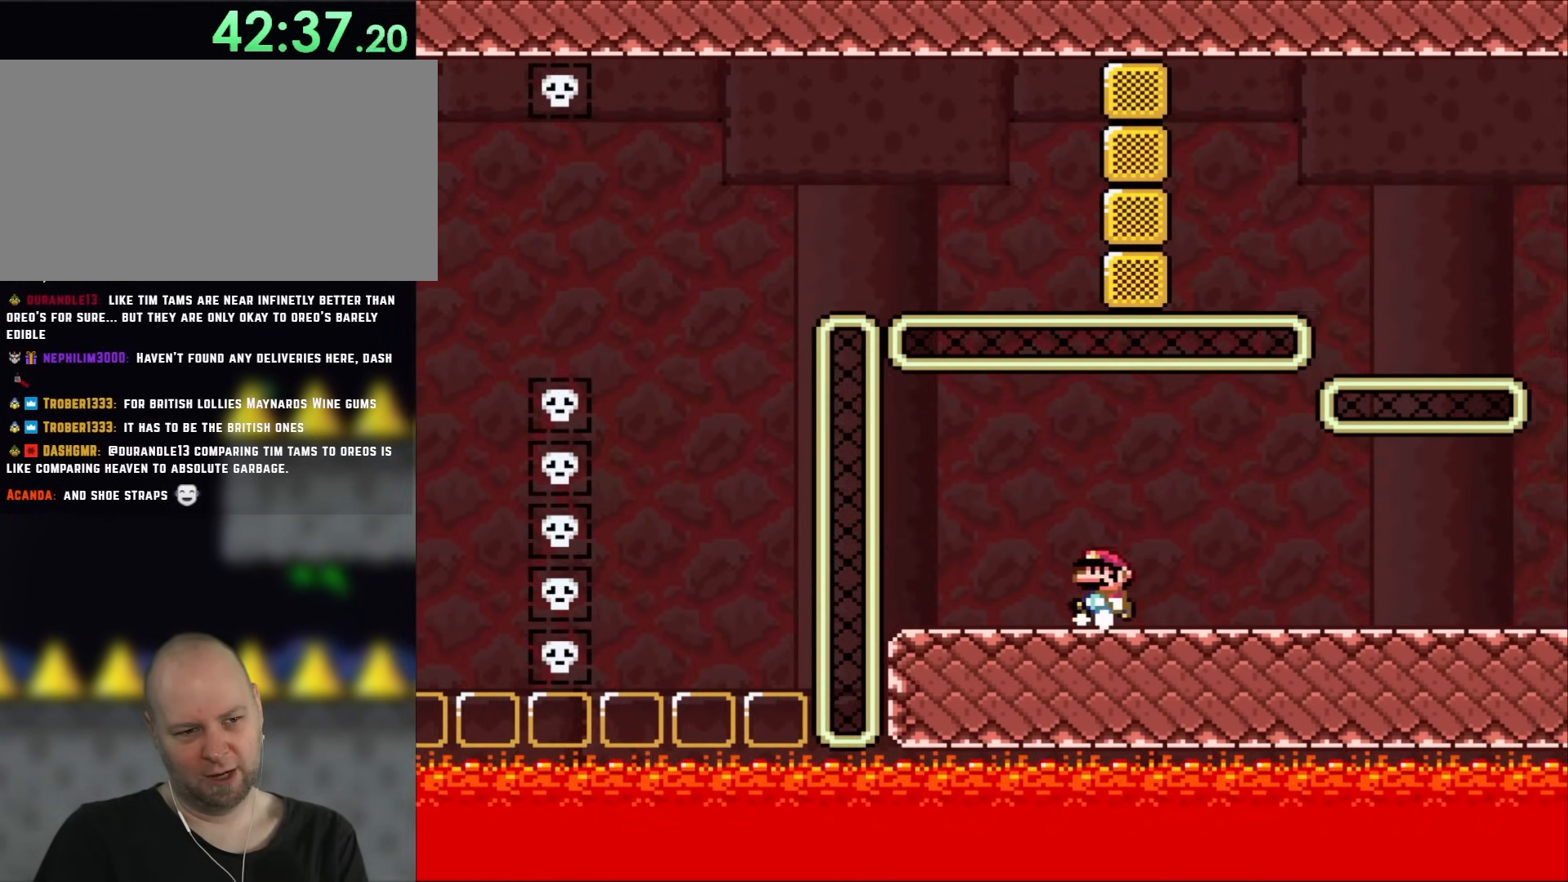
{"buttons": ["B", "X", "Y", "DPAD_LEFT"], "events": [[450, "Y", "down"], [500, "B", "down"]]}
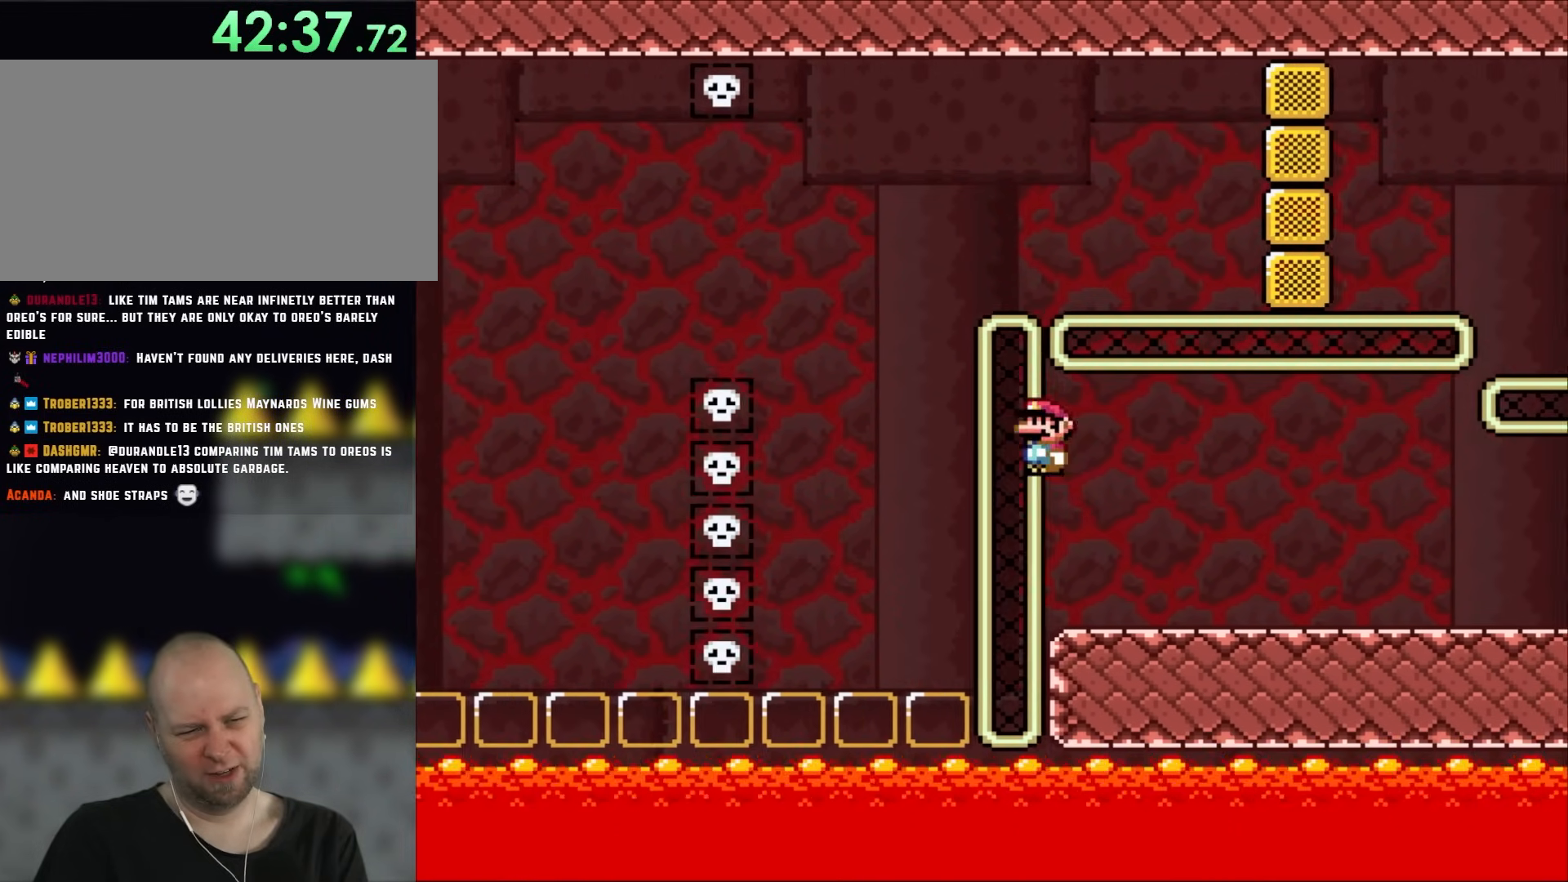
{"buttons": ["Y"], "events": [[83, "DPAD_LEFT", "up"], [183, "DPAD_RIGHT", "down"], [317, "B", "up"], [350, "X", "up"], [417, "DPAD_RIGHT", "up"]]}
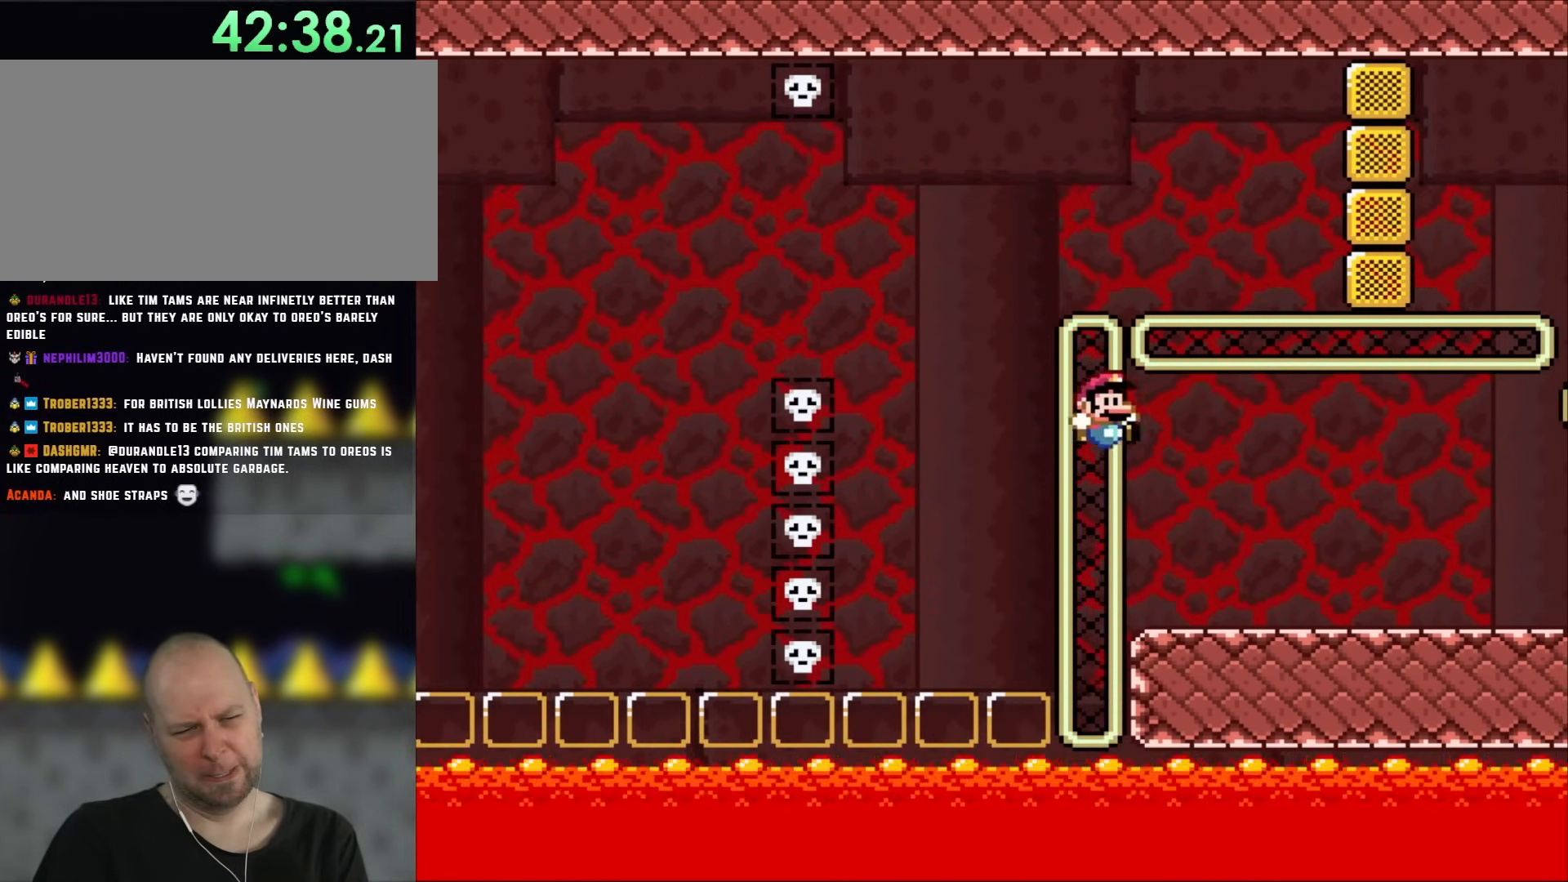
{"buttons": ["Y"], "events": []}
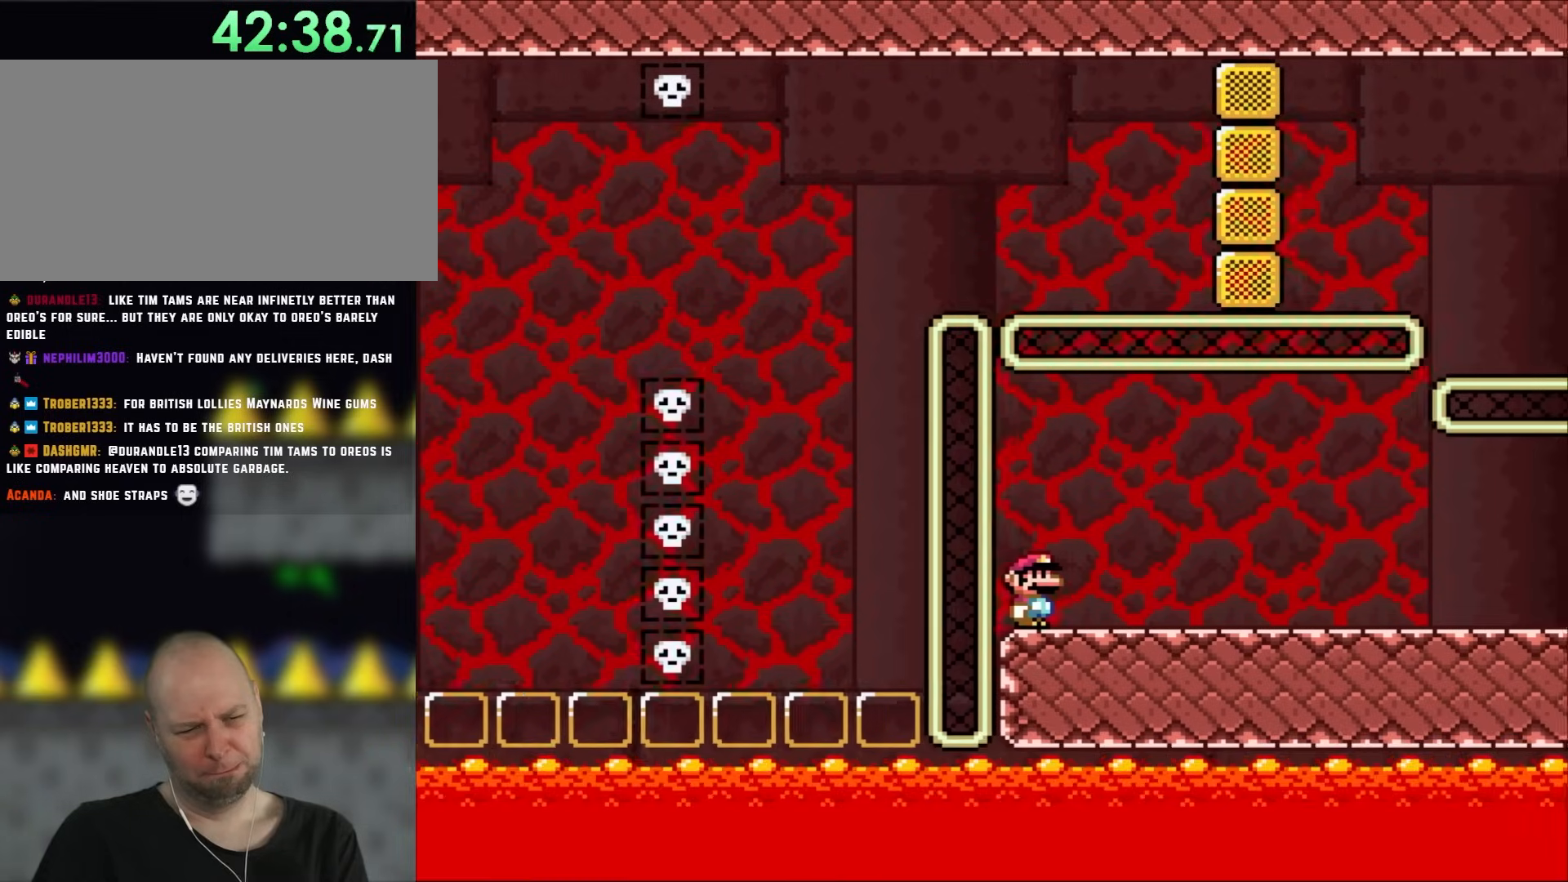
{"buttons": ["Y"], "events": []}
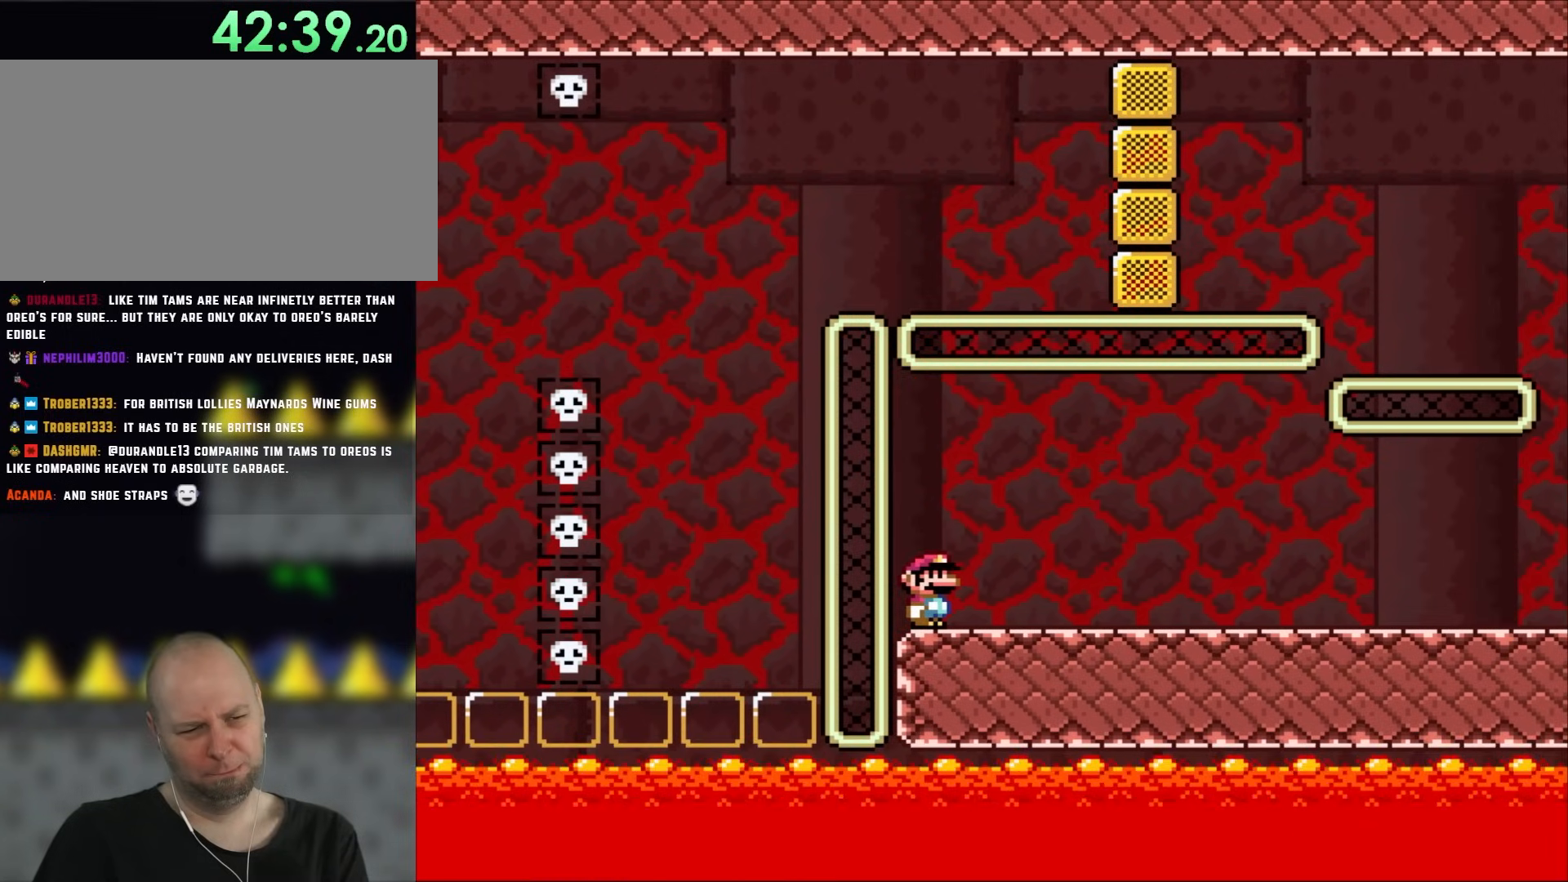
{"buttons": ["Y"], "events": []}
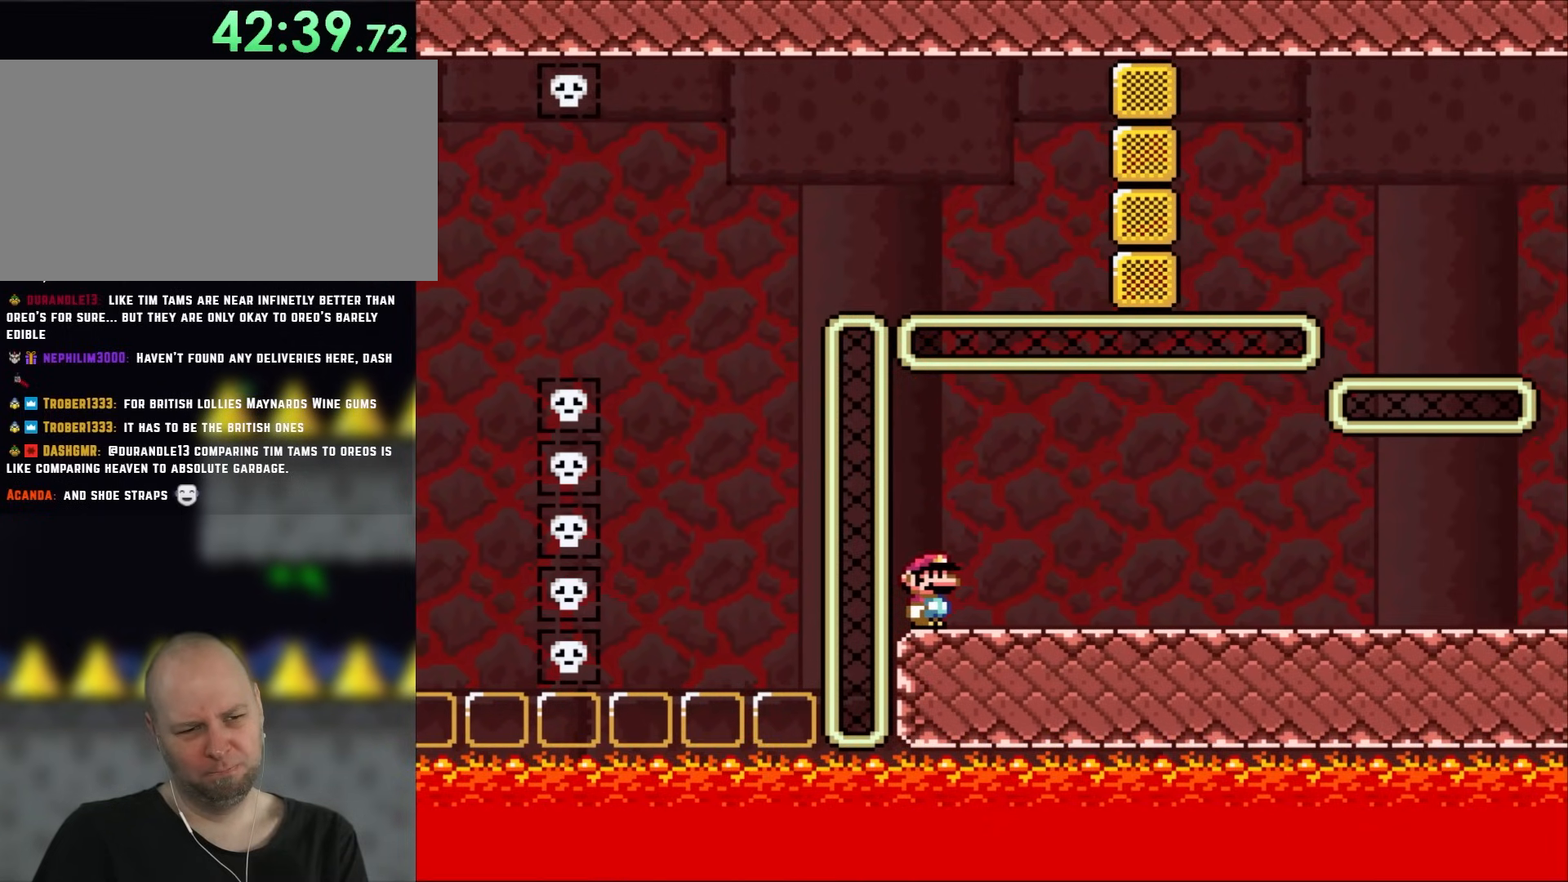
{"buttons": ["Y"], "events": []}
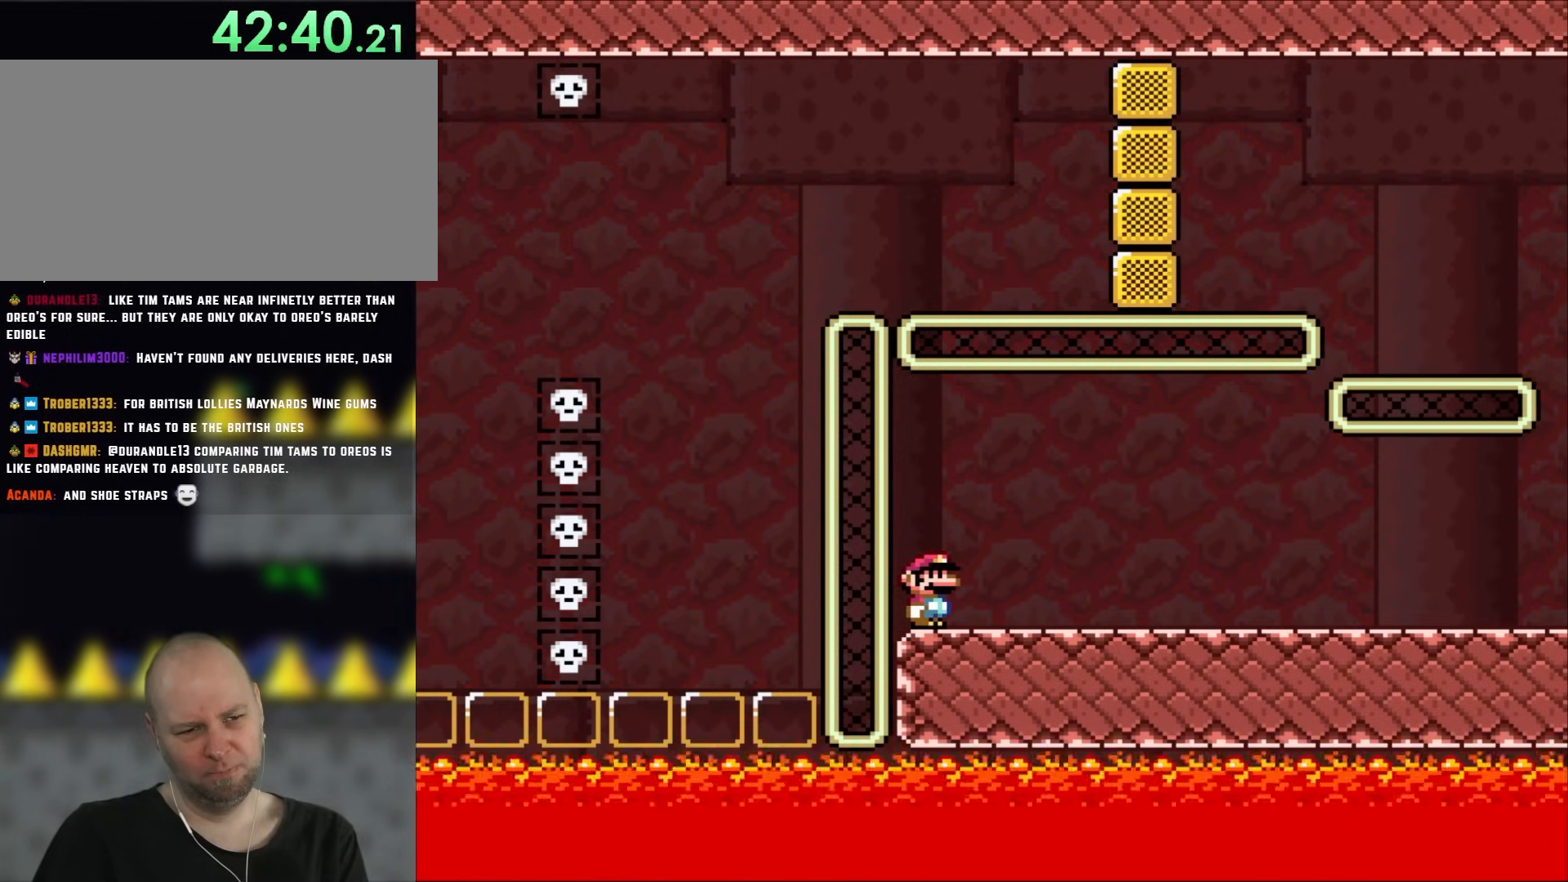
{"buttons": ["Y"], "events": []}
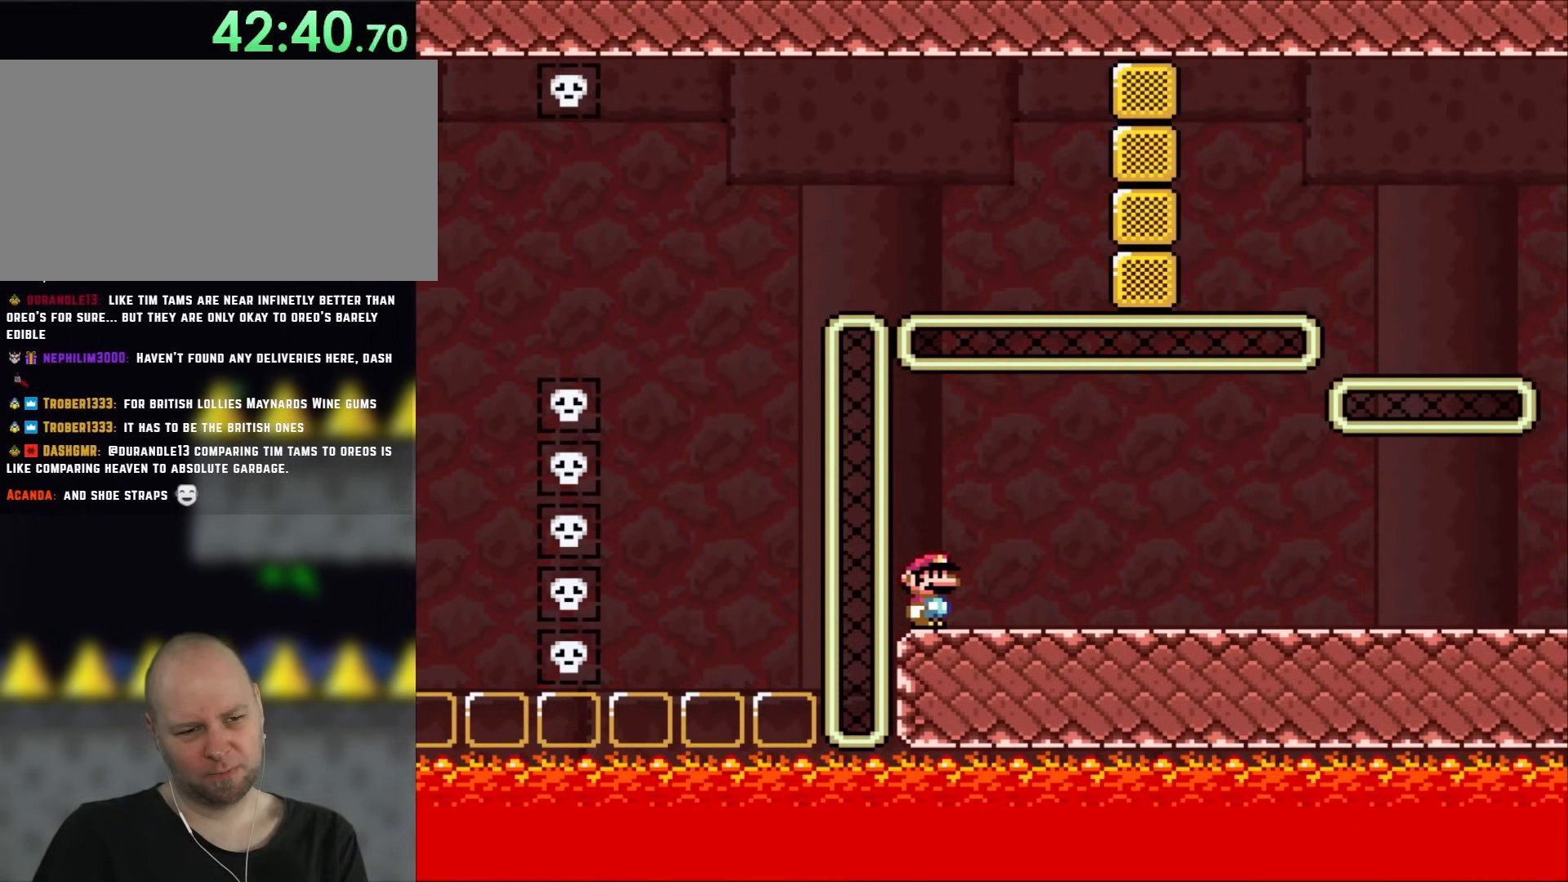
{"buttons": ["Y"], "events": []}
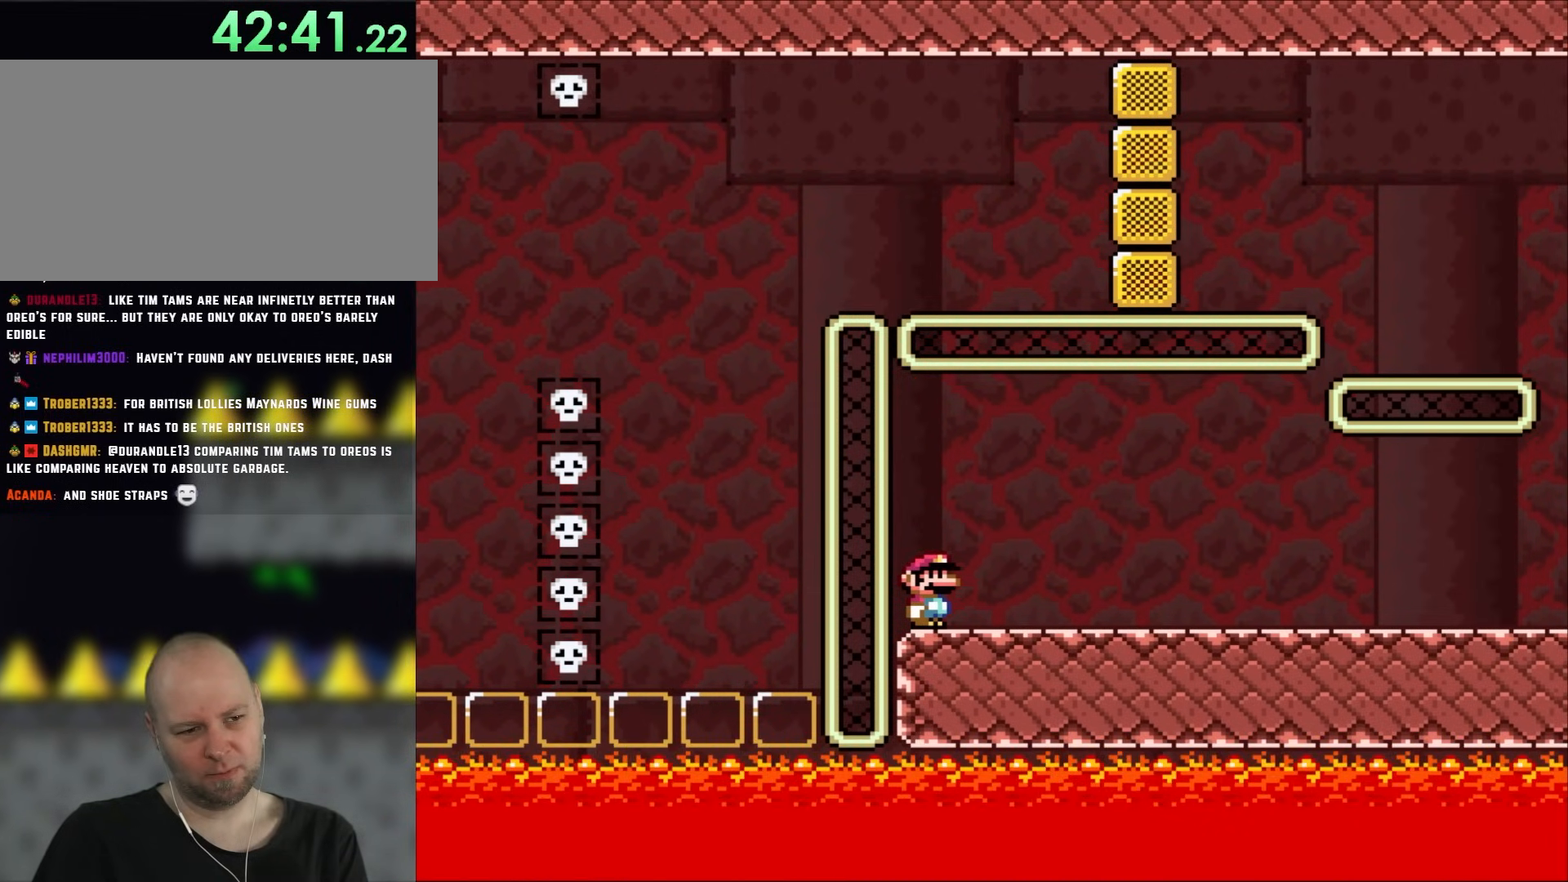
{"buttons": ["Y"], "events": []}
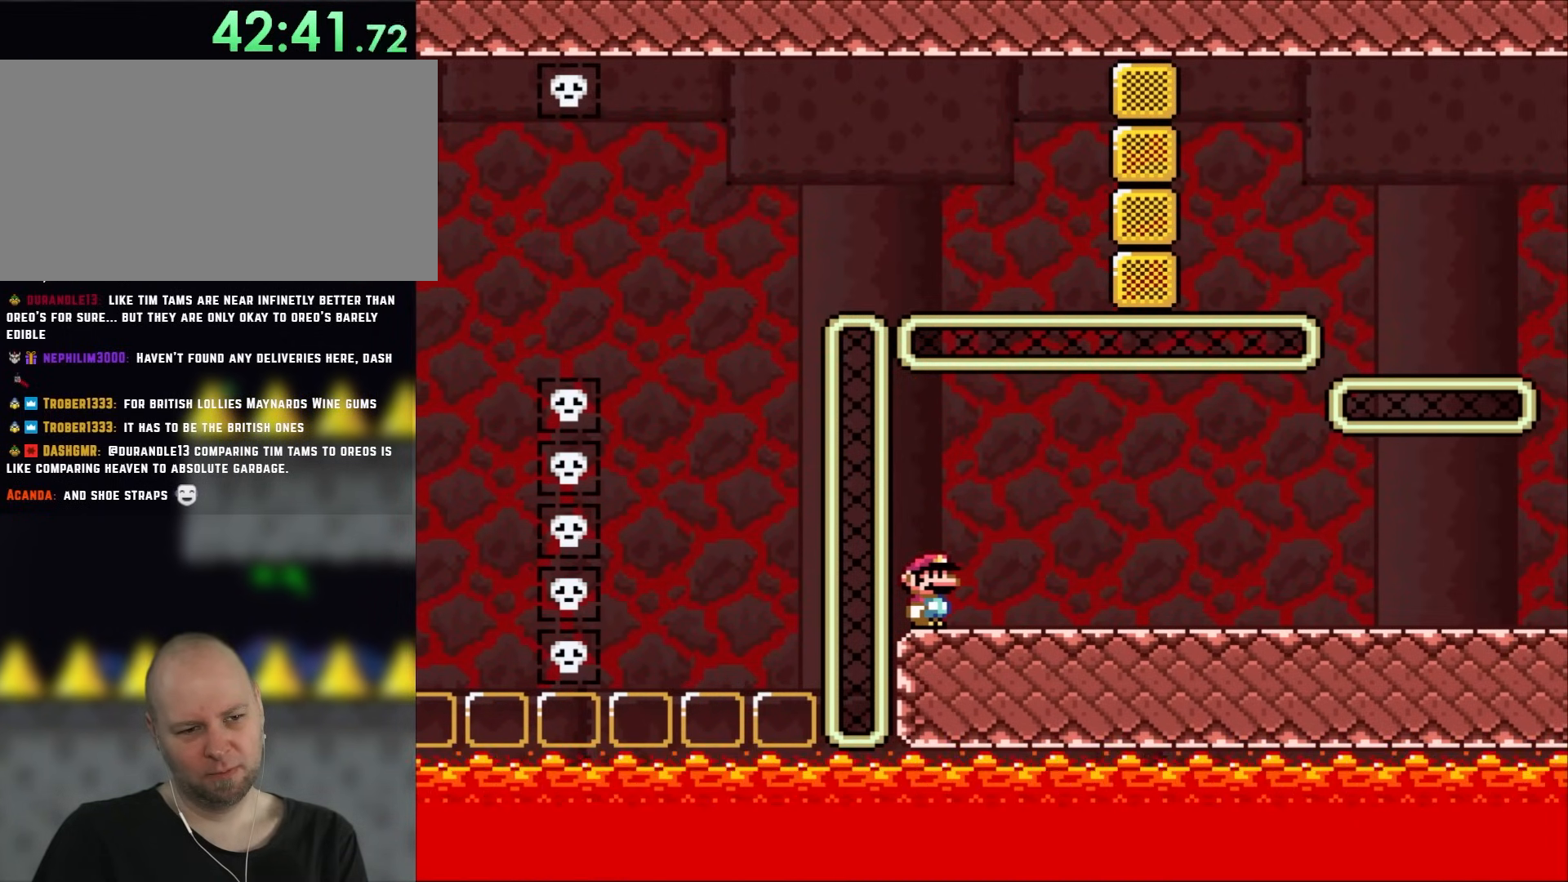
{"buttons": ["Y"], "events": []}
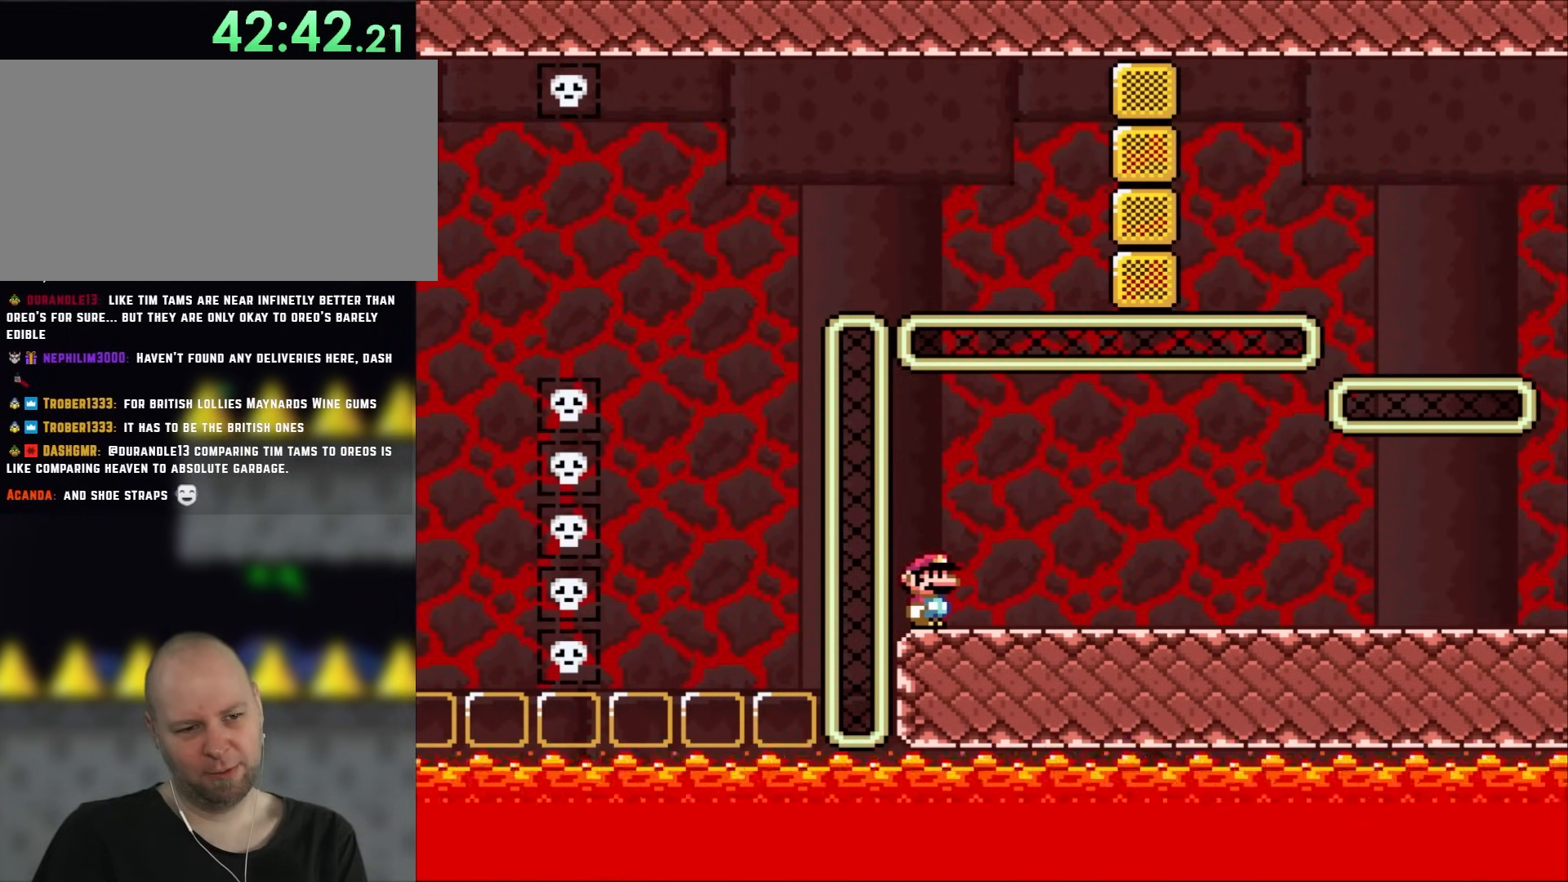
{"buttons": ["Y"], "events": []}
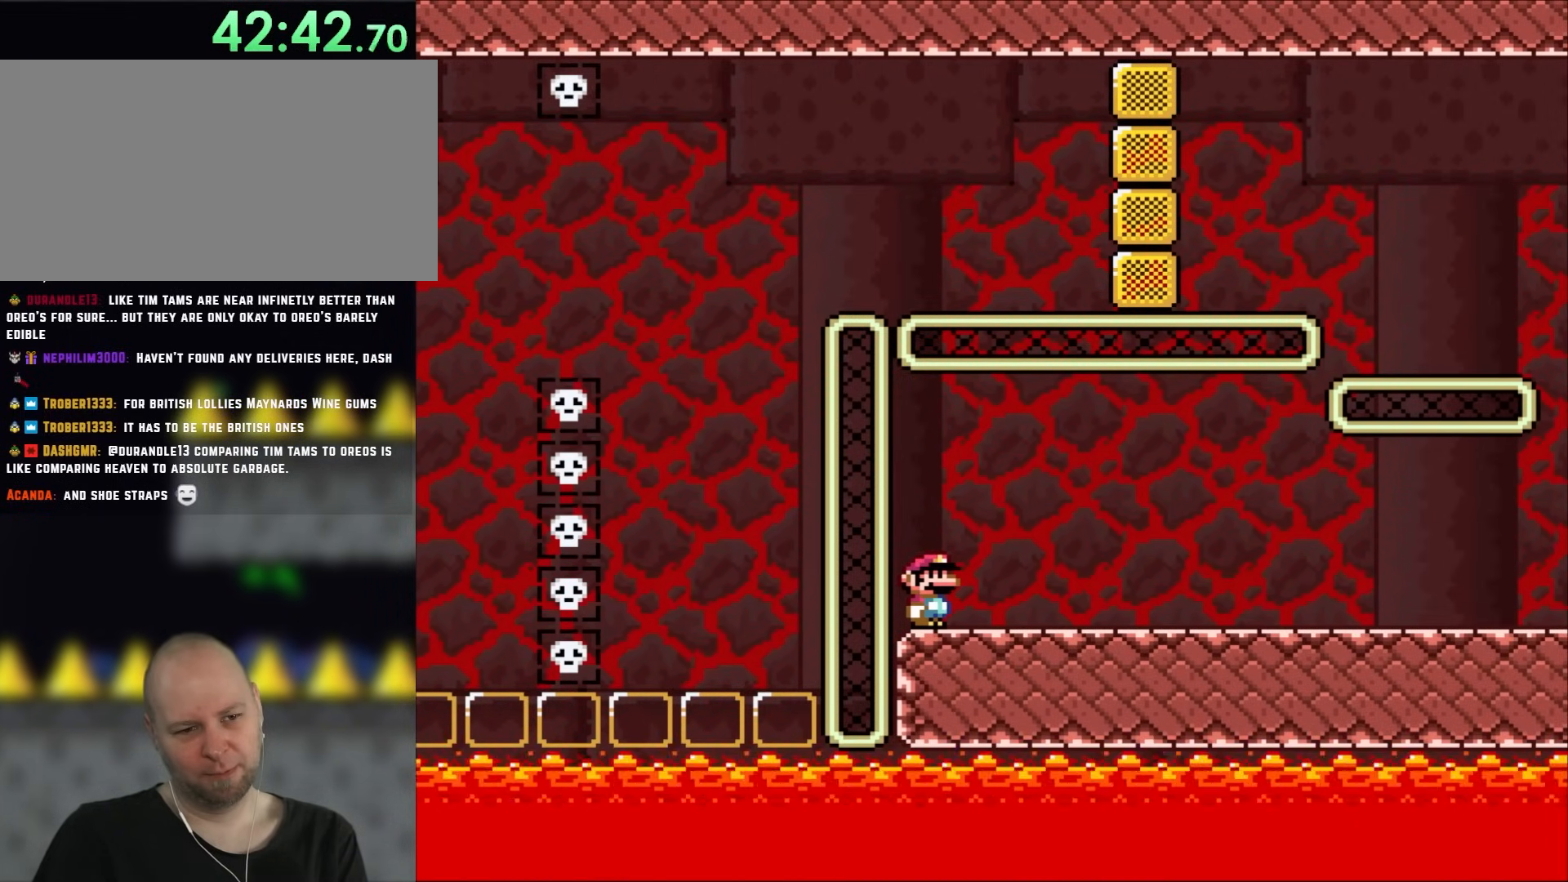
{"buttons": ["Y"], "events": []}
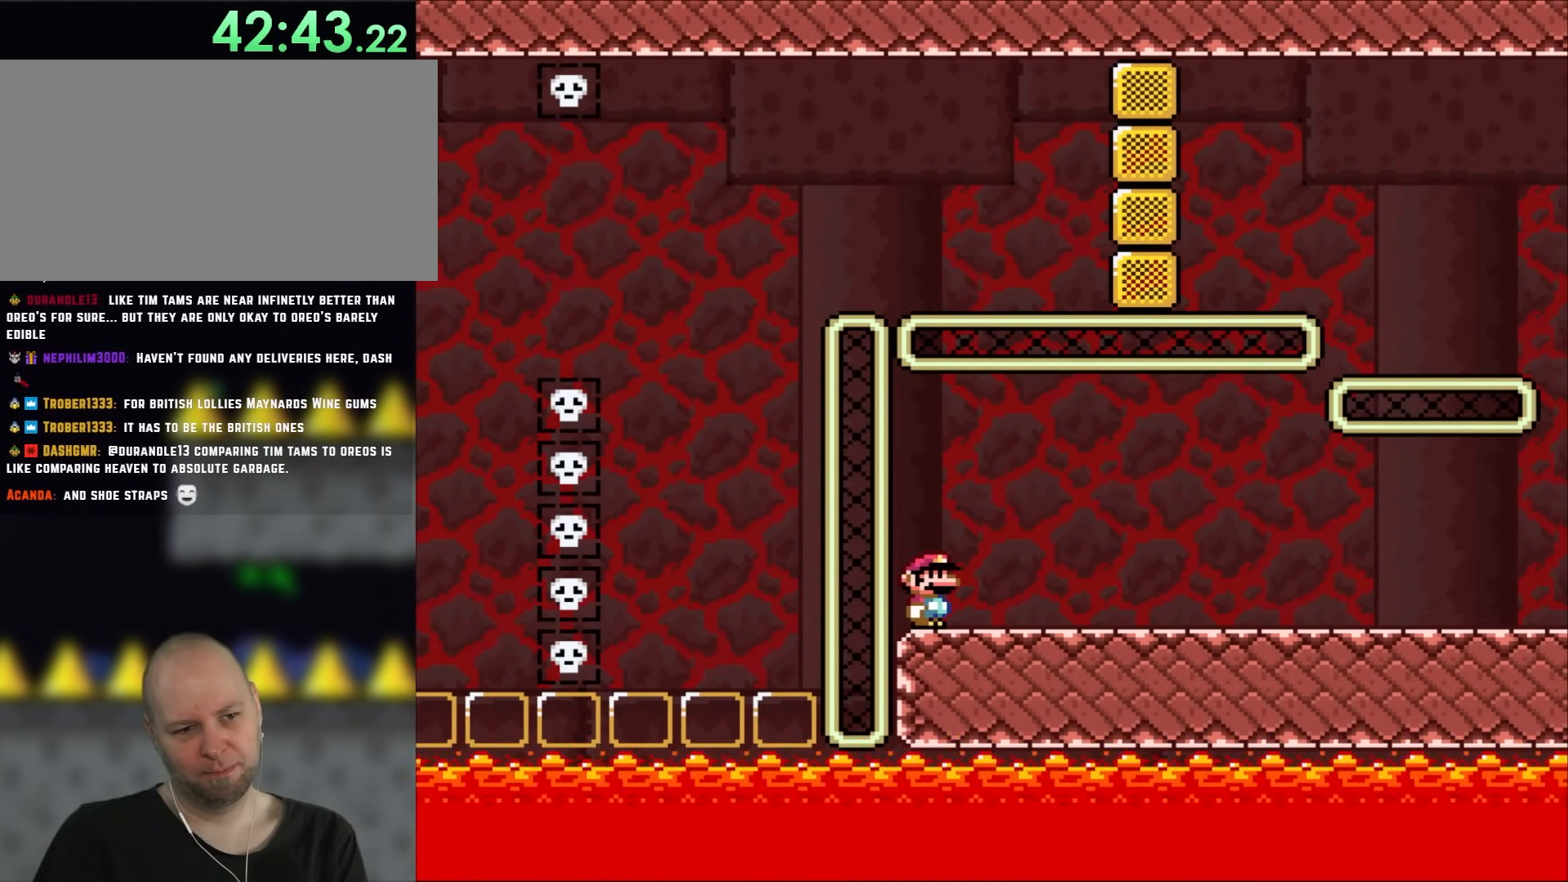
{"buttons": [], "events": [[283, "Y", "up"]]}
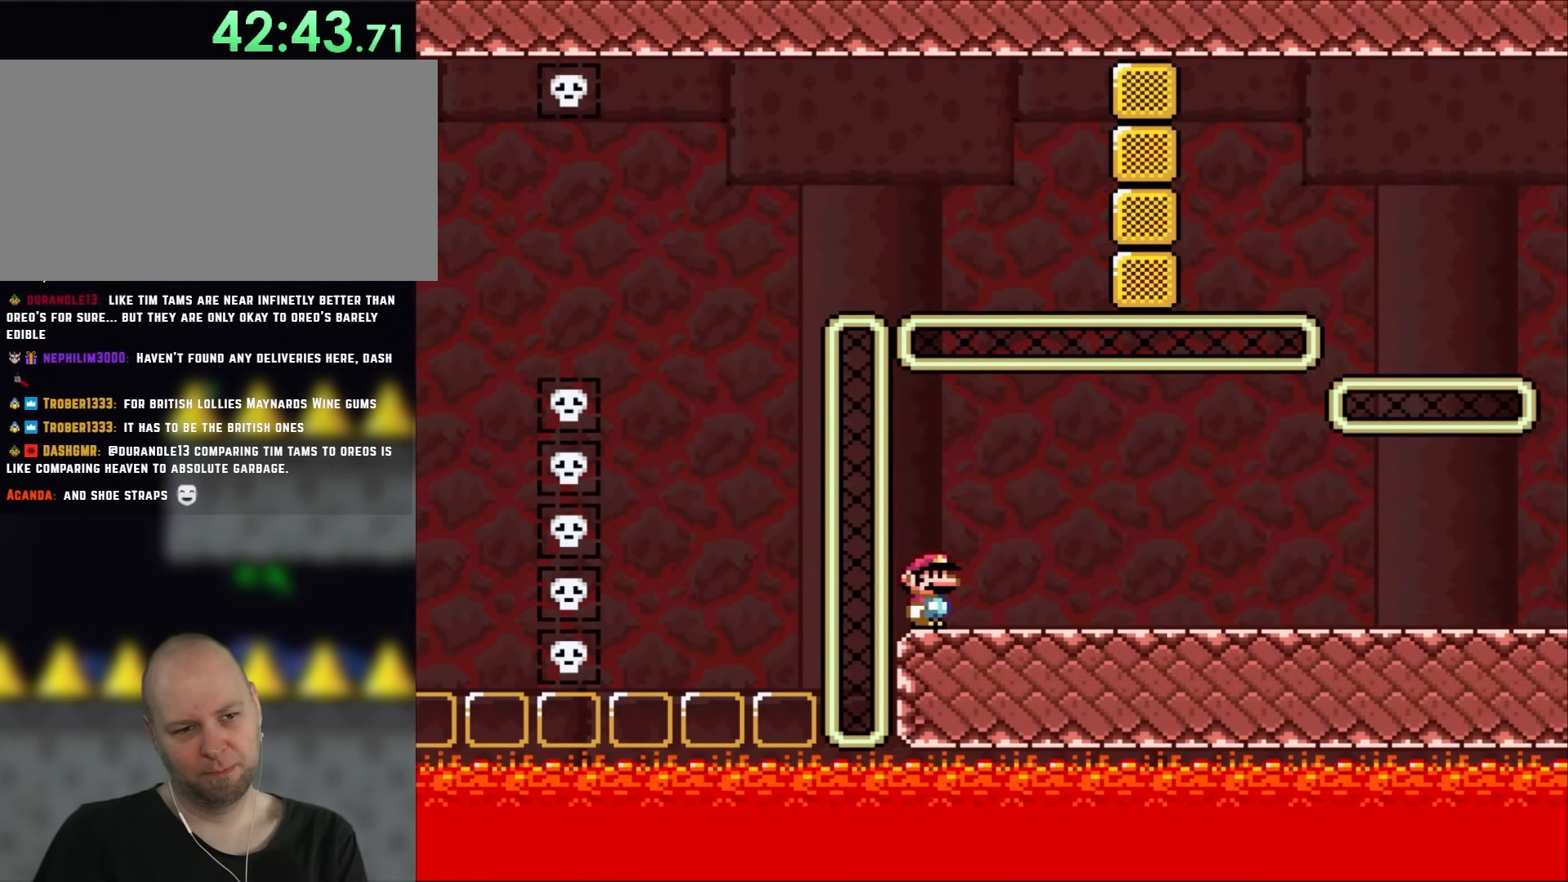
{"buttons": [], "events": []}
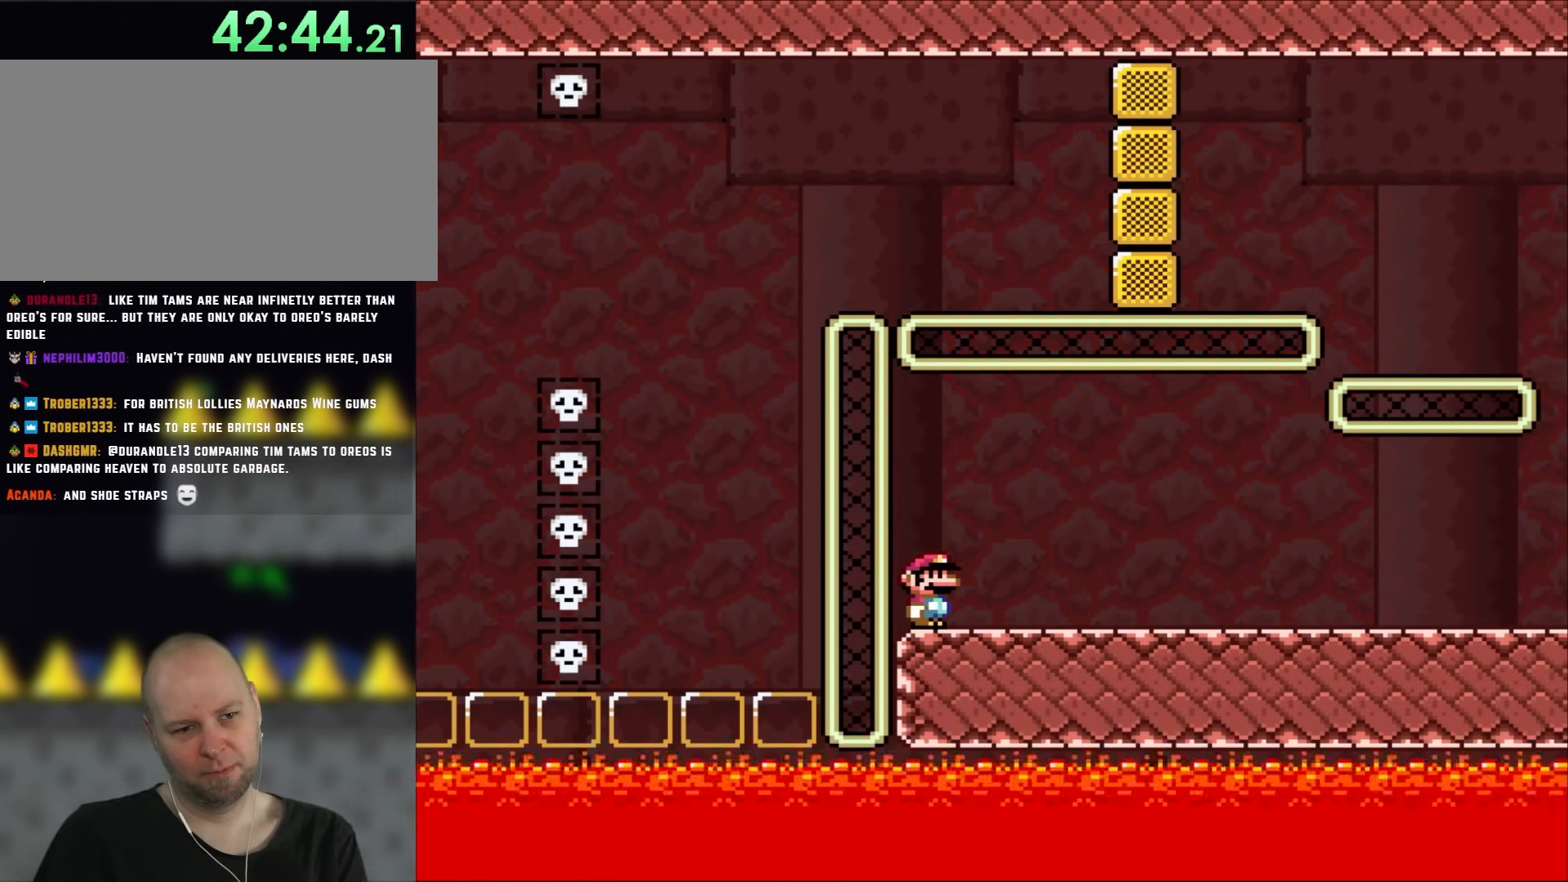
{"buttons": ["Y", "DPAD_RIGHT"], "events": [[383, "Y", "down"], [450, "DPAD_RIGHT", "down"]]}
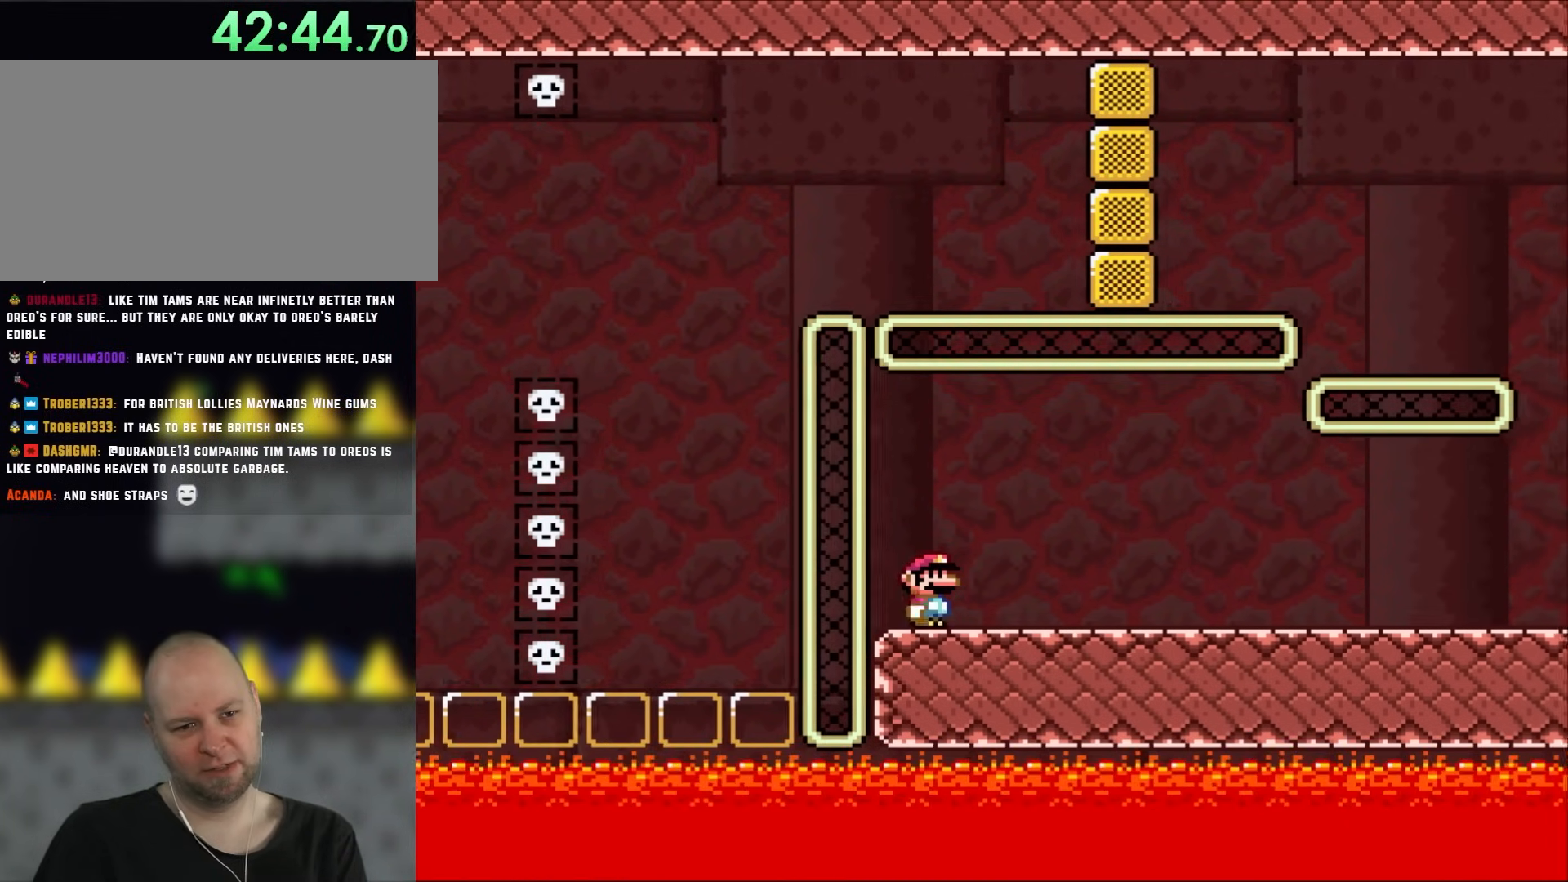
{"buttons": ["Y", "DPAD_RIGHT"], "events": []}
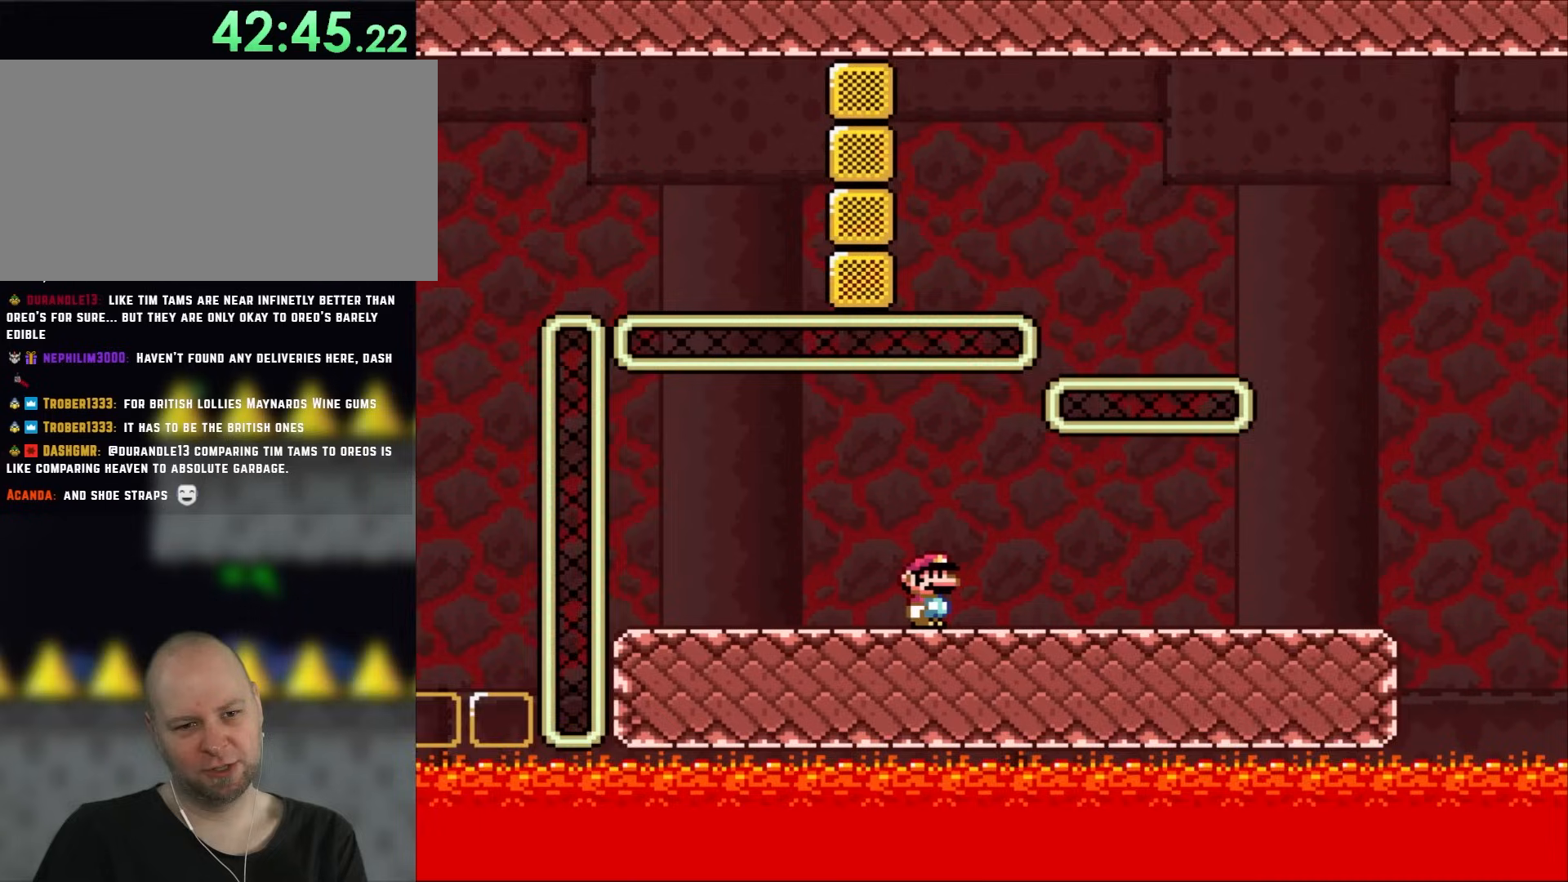
{"buttons": ["Y", "DPAD_RIGHT"], "events": []}
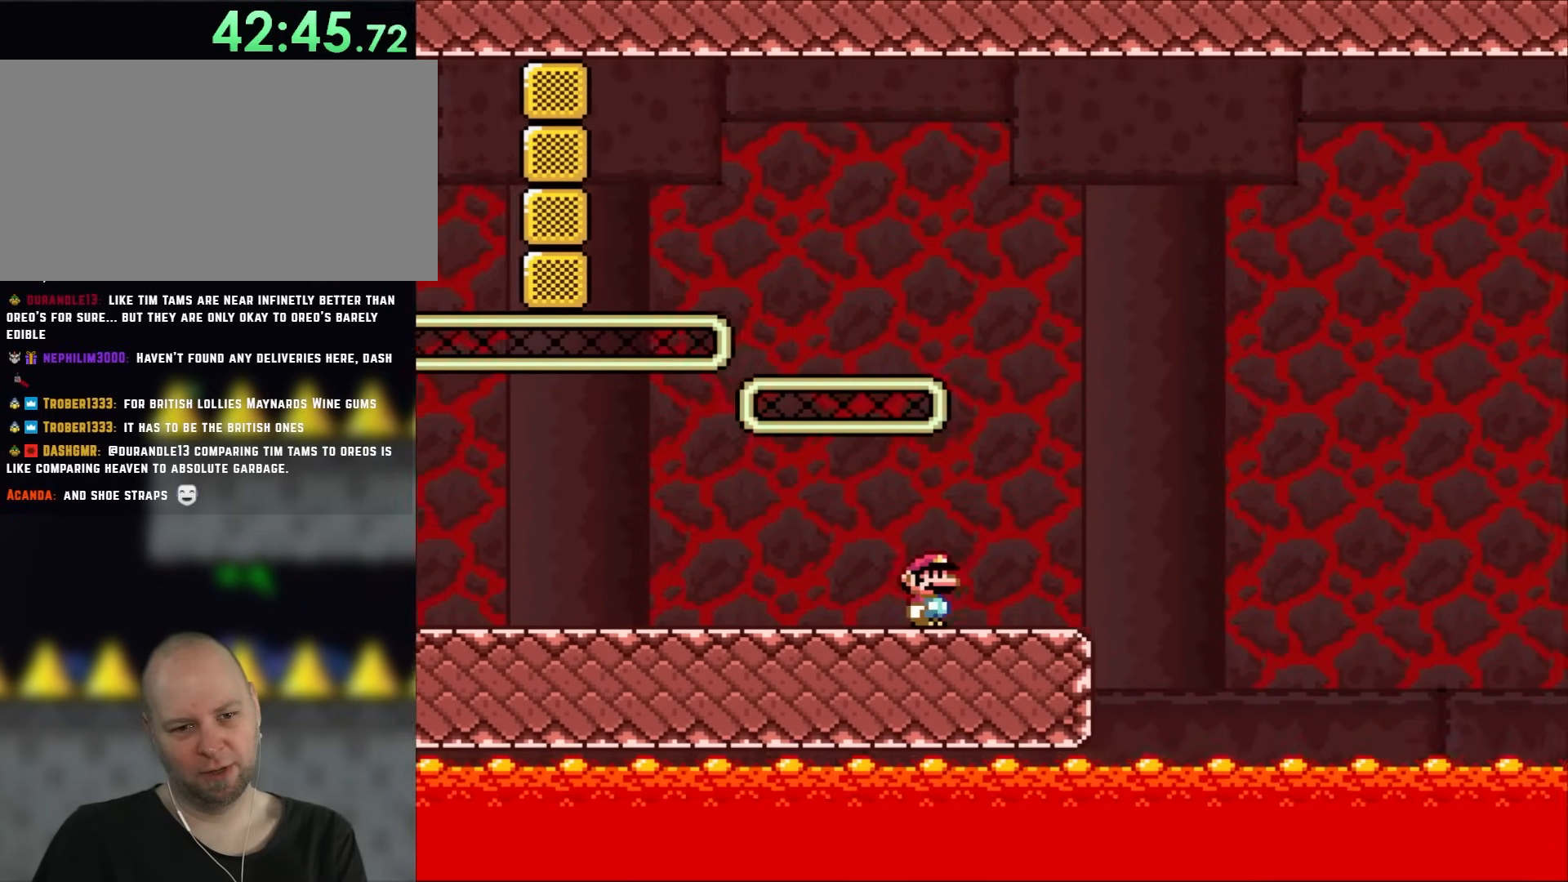
{"buttons": ["B", "Y", "DPAD_RIGHT"], "events": [[317, "B", "down"]]}
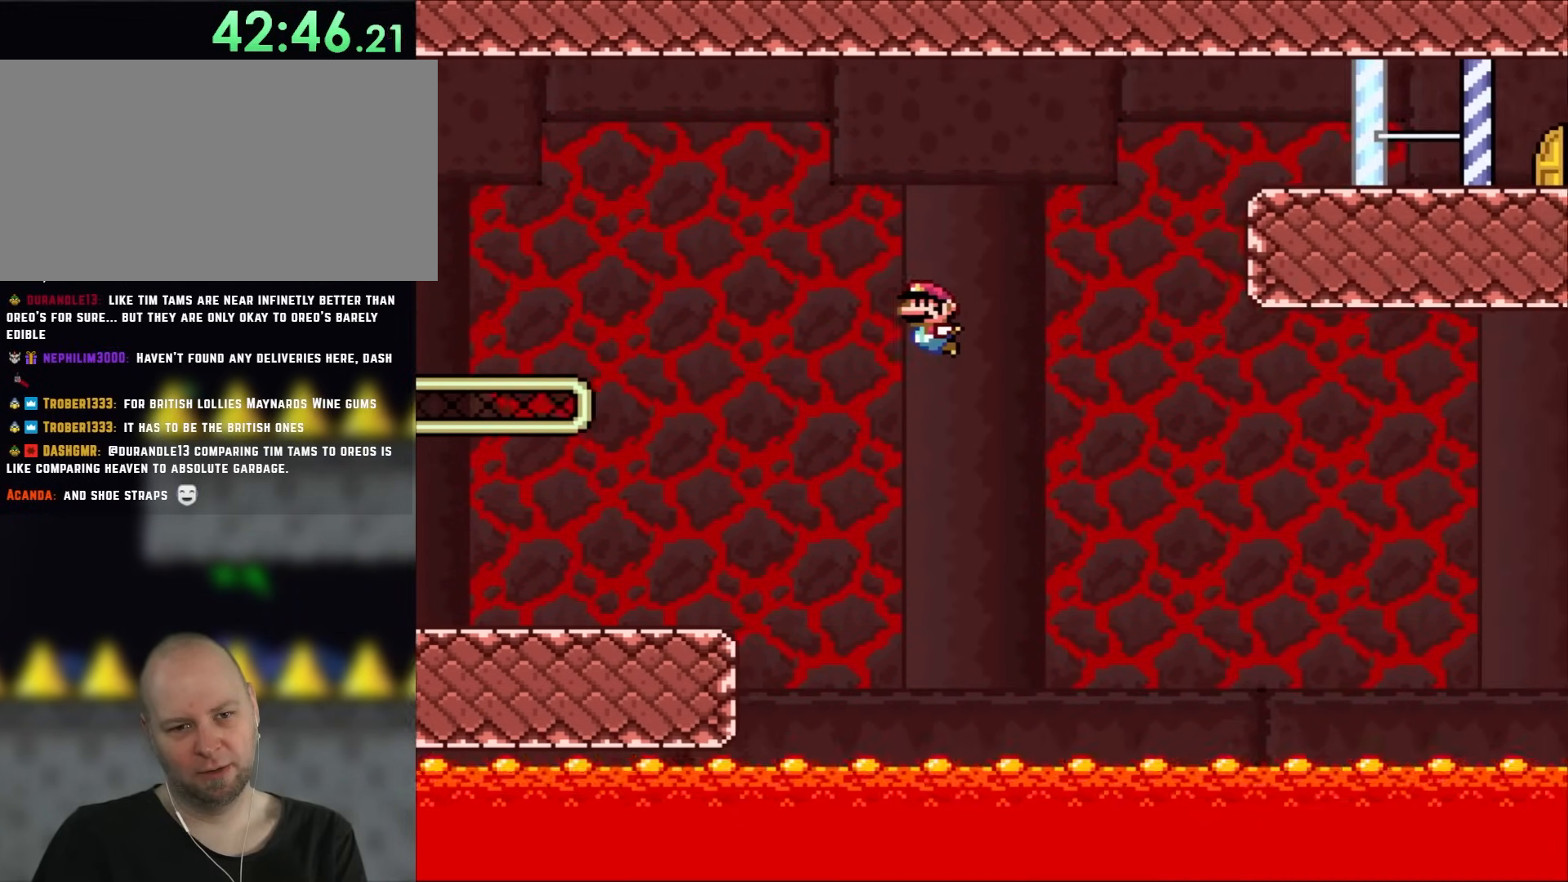
{"buttons": ["B", "Y", "DPAD_LEFT"], "events": [[50, "DPAD_LEFT", "down"], [50, "DPAD_RIGHT", "up"]]}
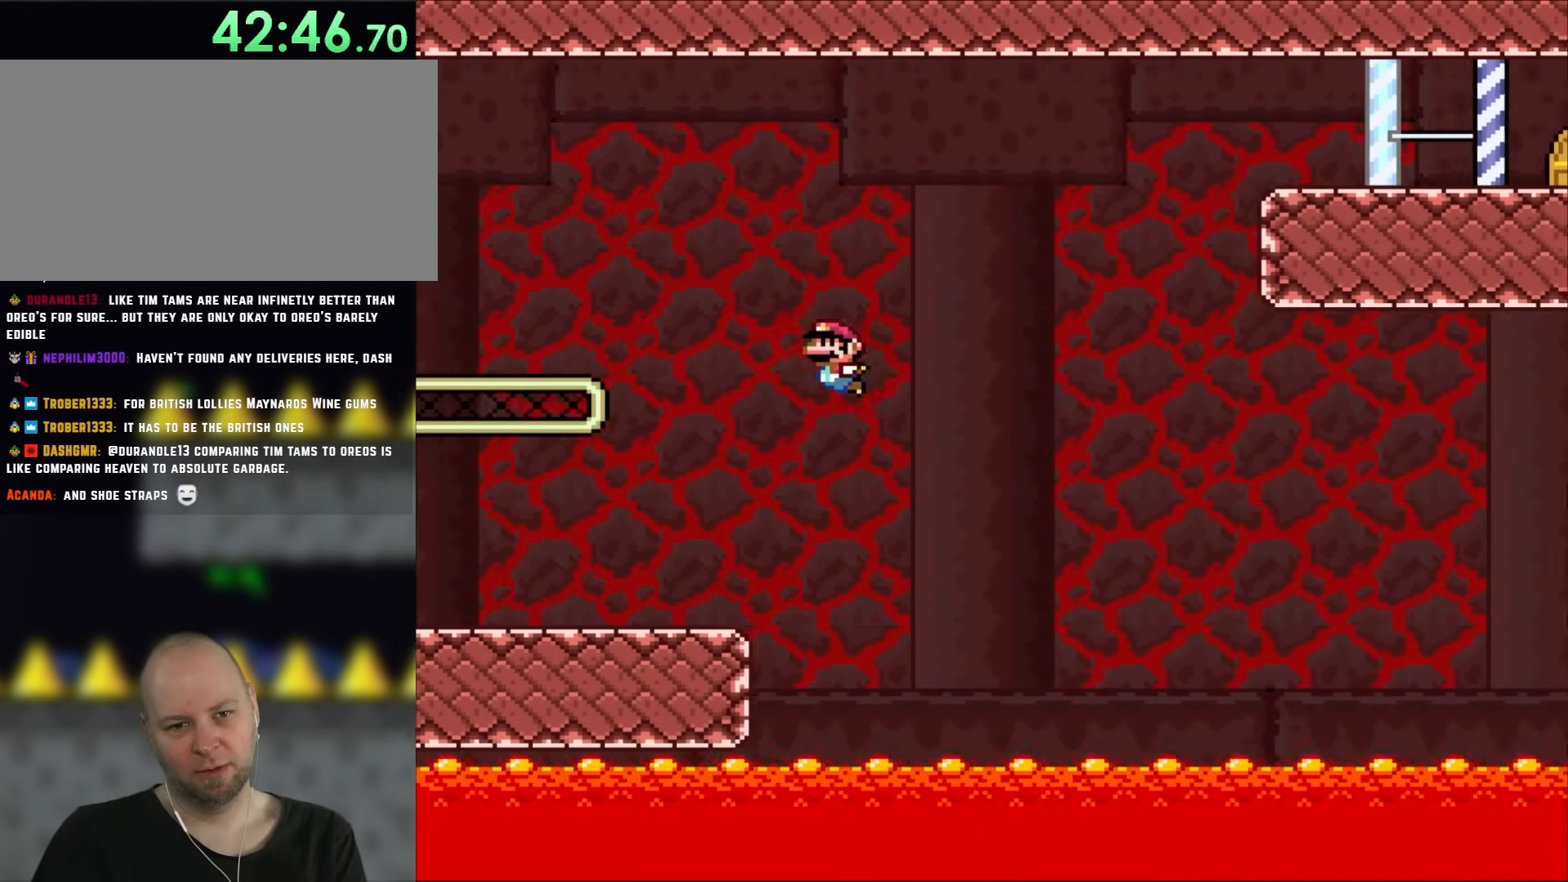
{"buttons": ["Y", "DPAD_LEFT"], "events": [[250, "B", "up"]]}
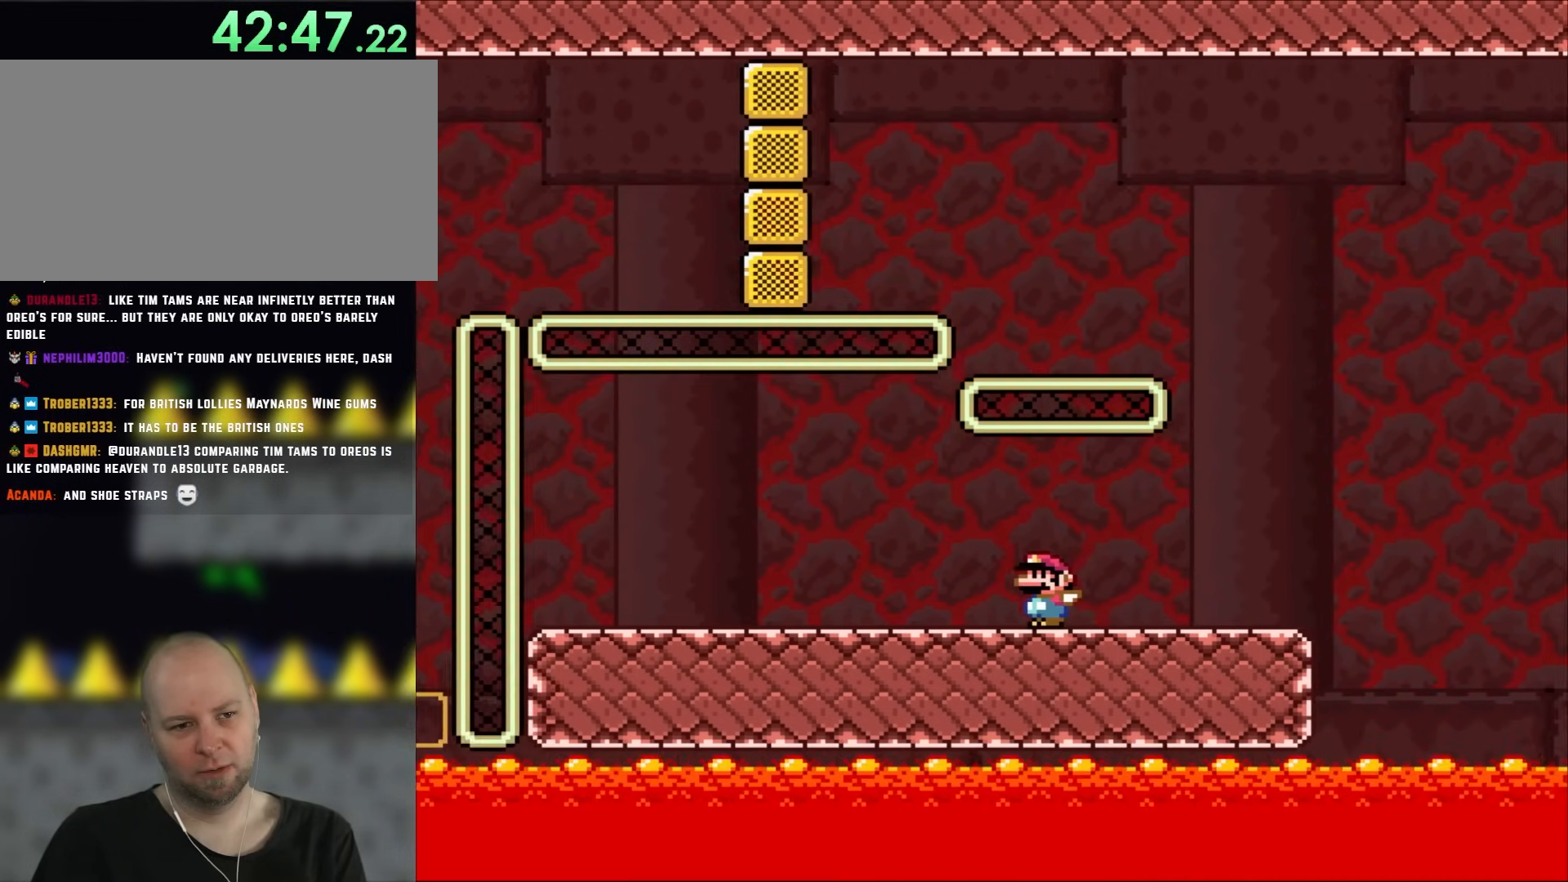
{"buttons": ["Y", "DPAD_LEFT"], "events": []}
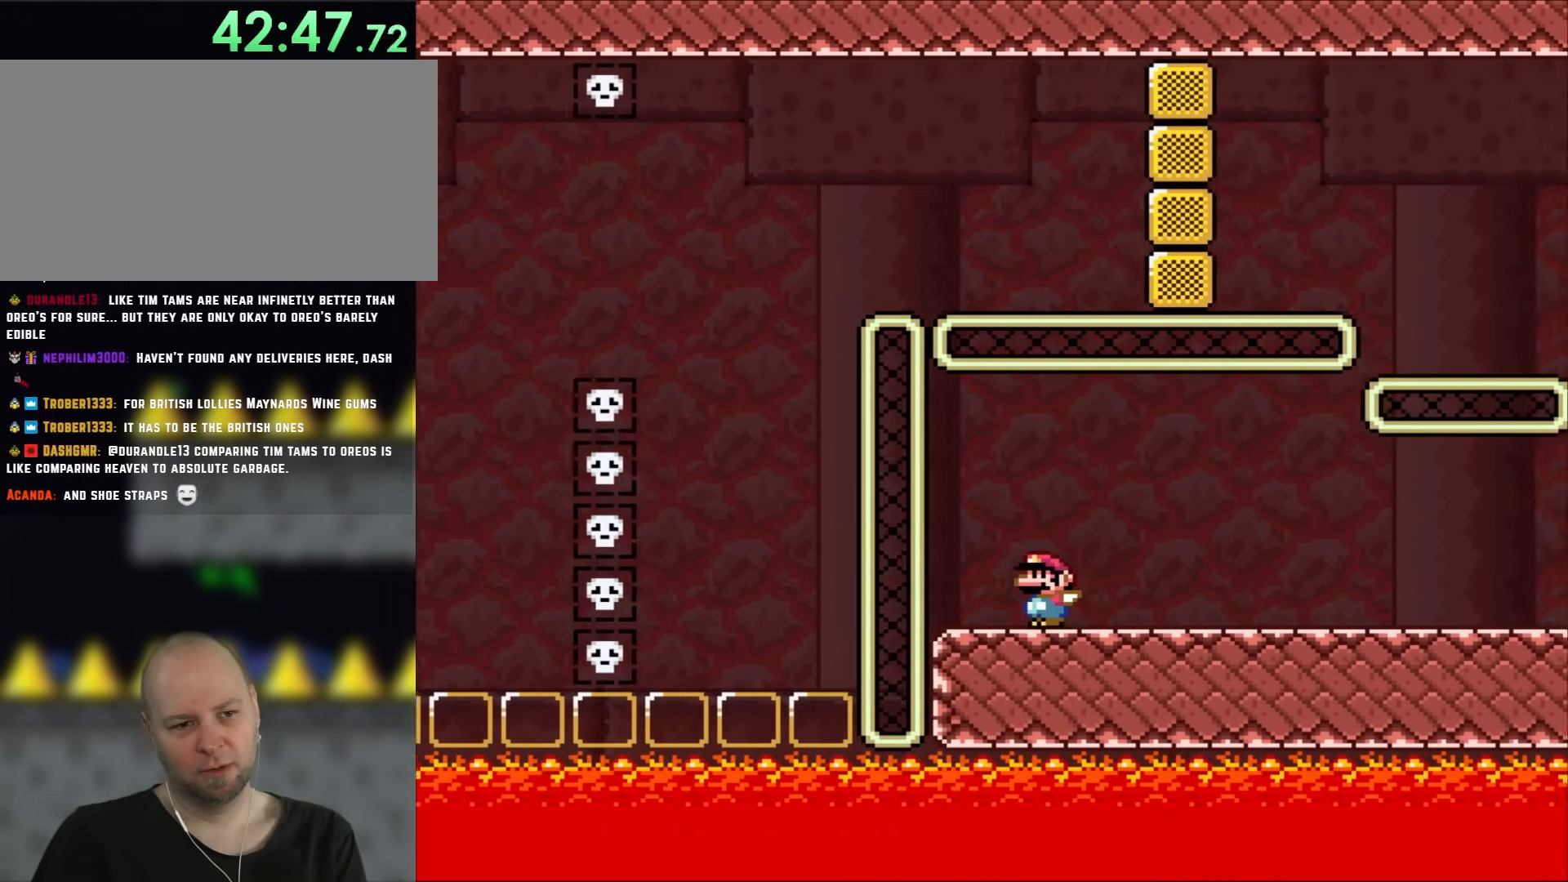
{"buttons": ["B", "Y", "DPAD_RIGHT"], "events": [[250, "B", "down"], [383, "DPAD_LEFT", "up"], [383, "DPAD_UP", "down"], [433, "DPAD_RIGHT", "down"], [433, "DPAD_UP", "up"]]}
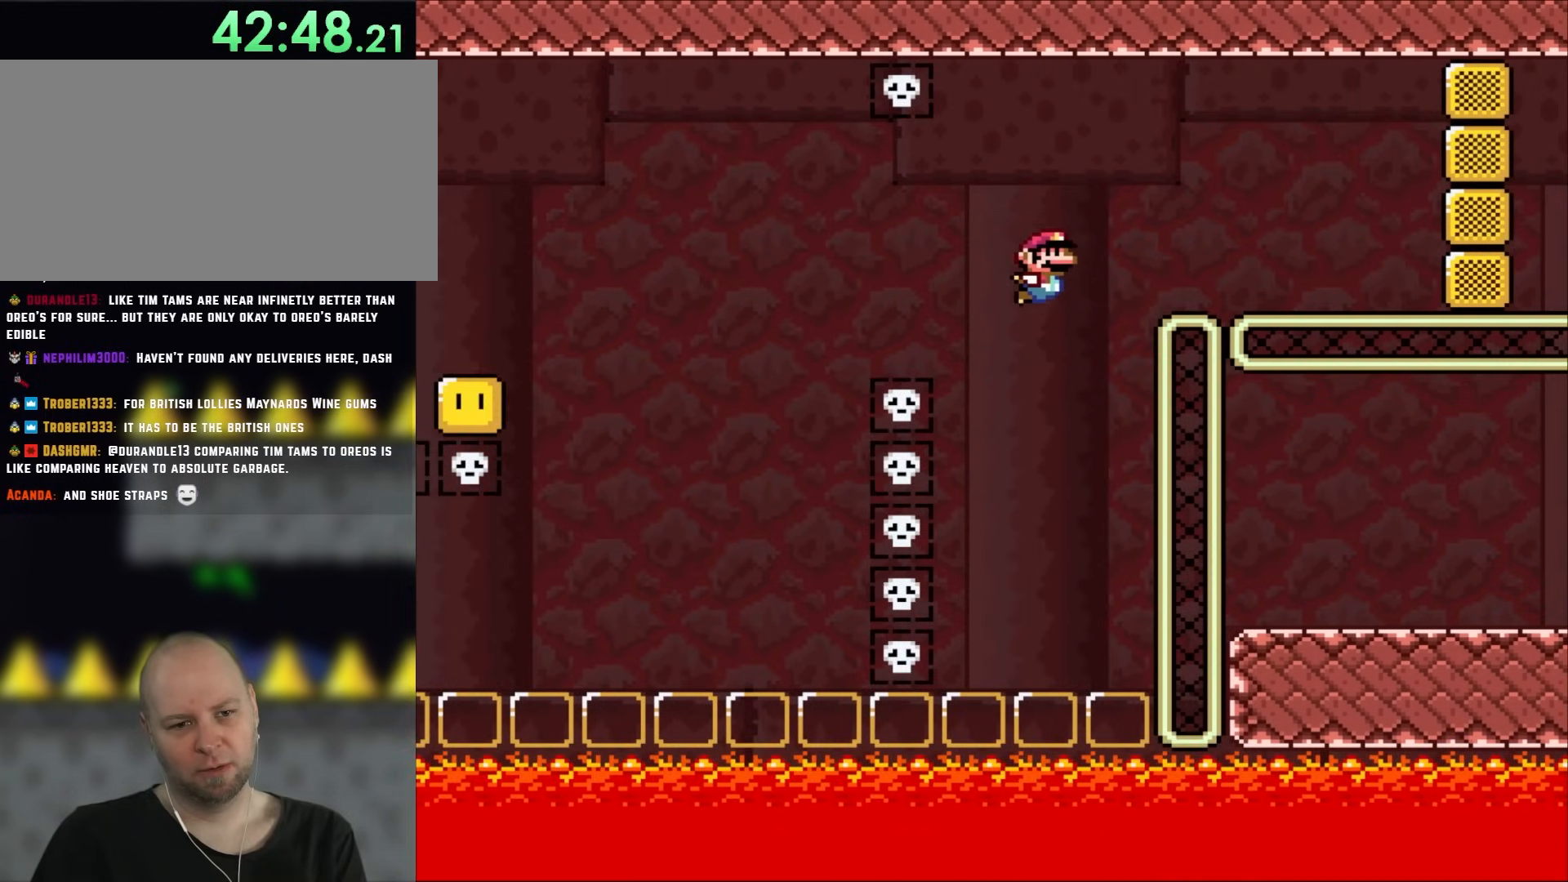
{"buttons": ["B", "Y", "DPAD_RIGHT"], "events": []}
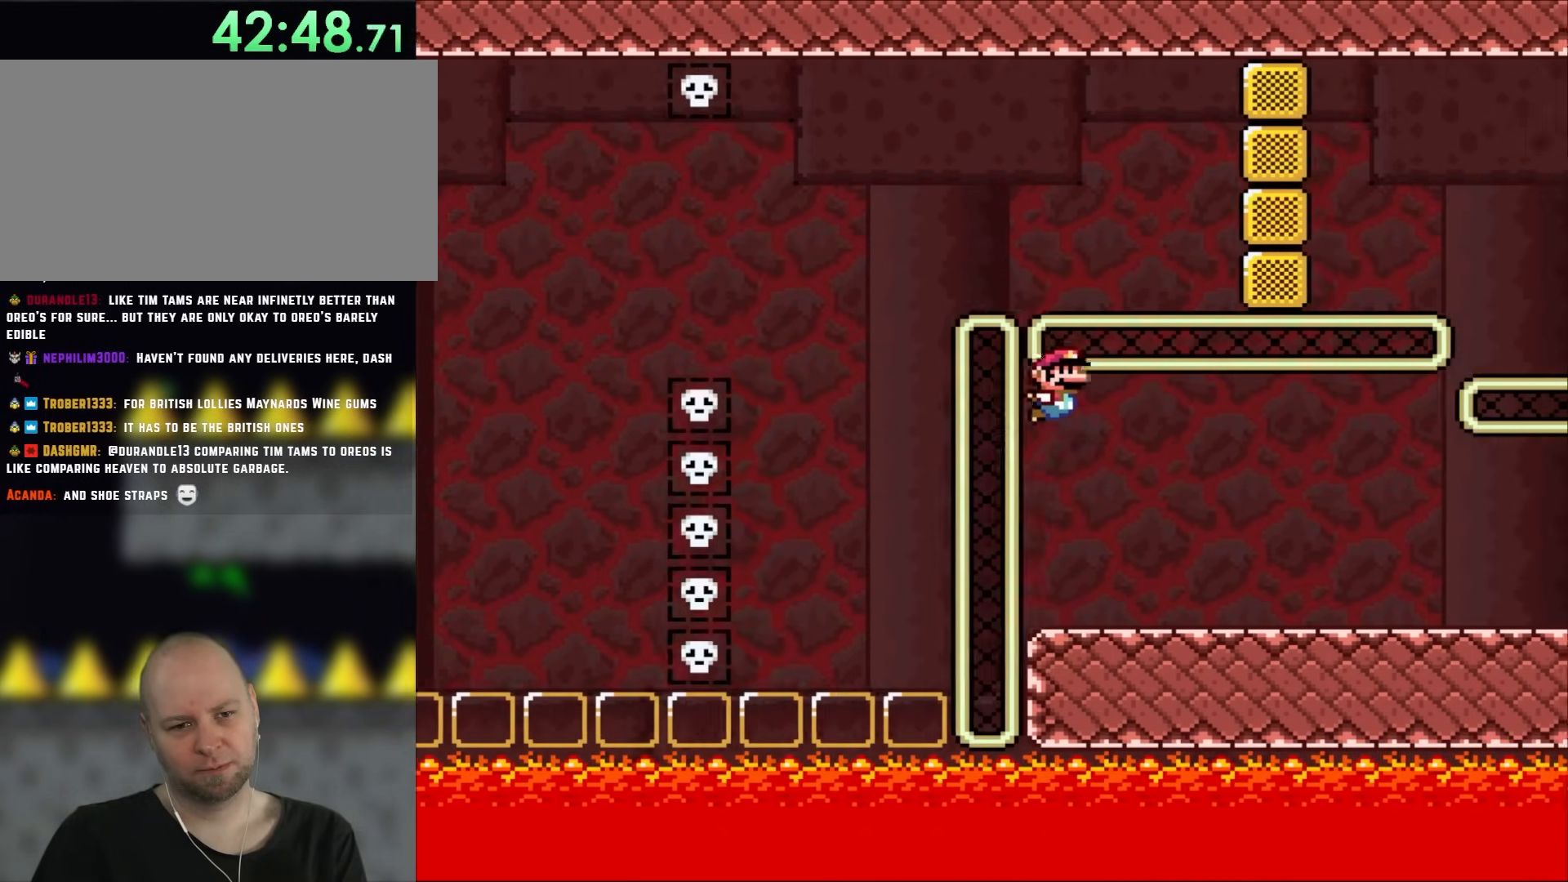
{"buttons": ["X", "DPAD_RIGHT"], "events": [[17, "B", "up"], [50, "X", "down"], [100, "Y", "up"]]}
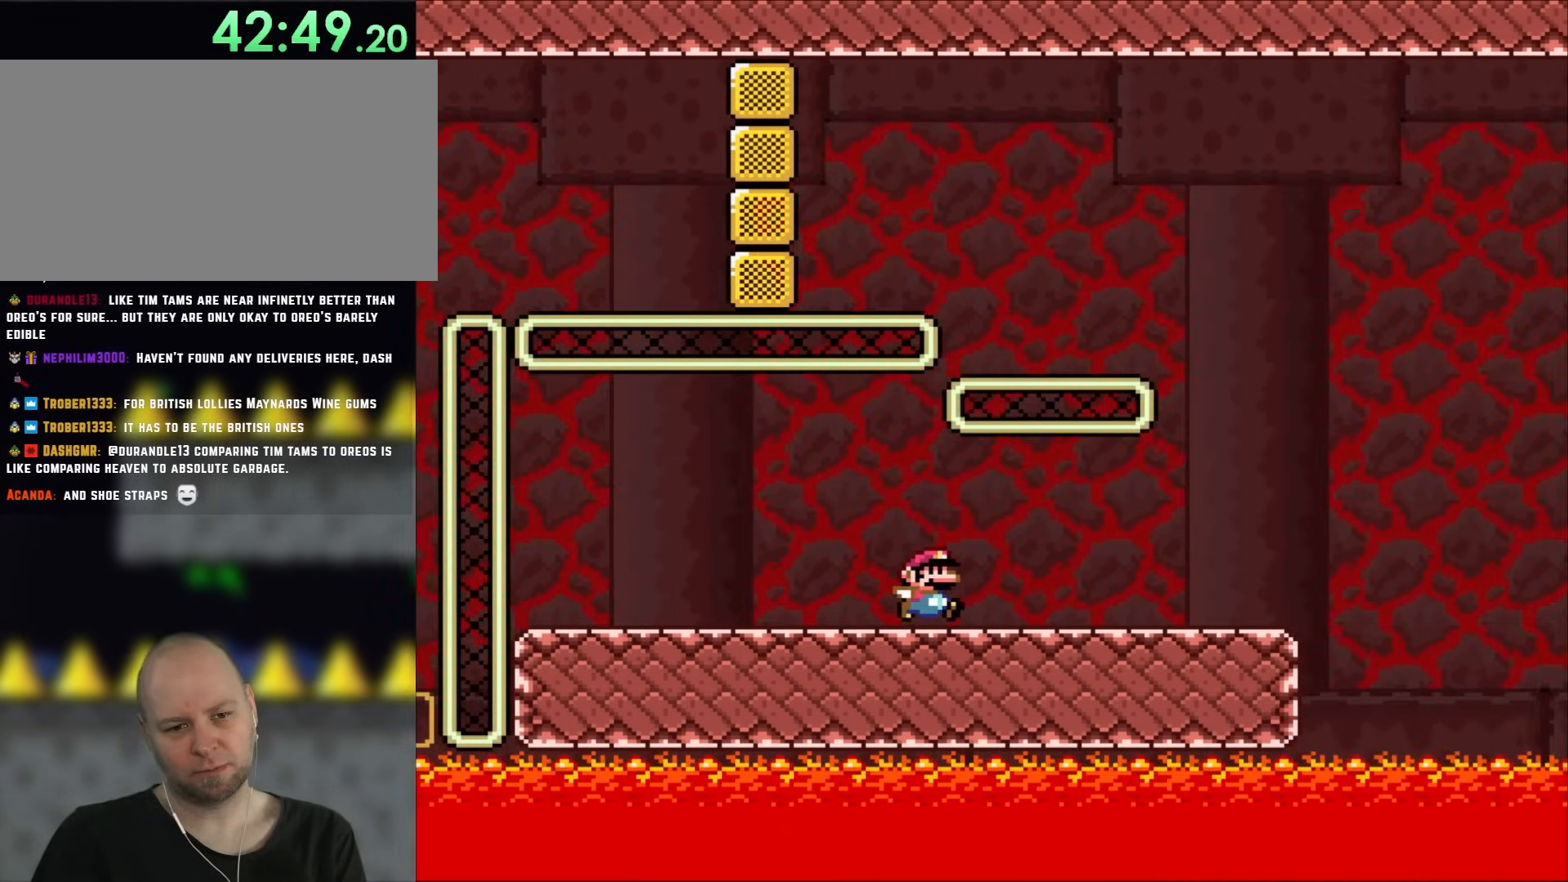
{"buttons": ["Y", "DPAD_RIGHT"], "events": [[317, "X", "up"], [317, "Y", "down"]]}
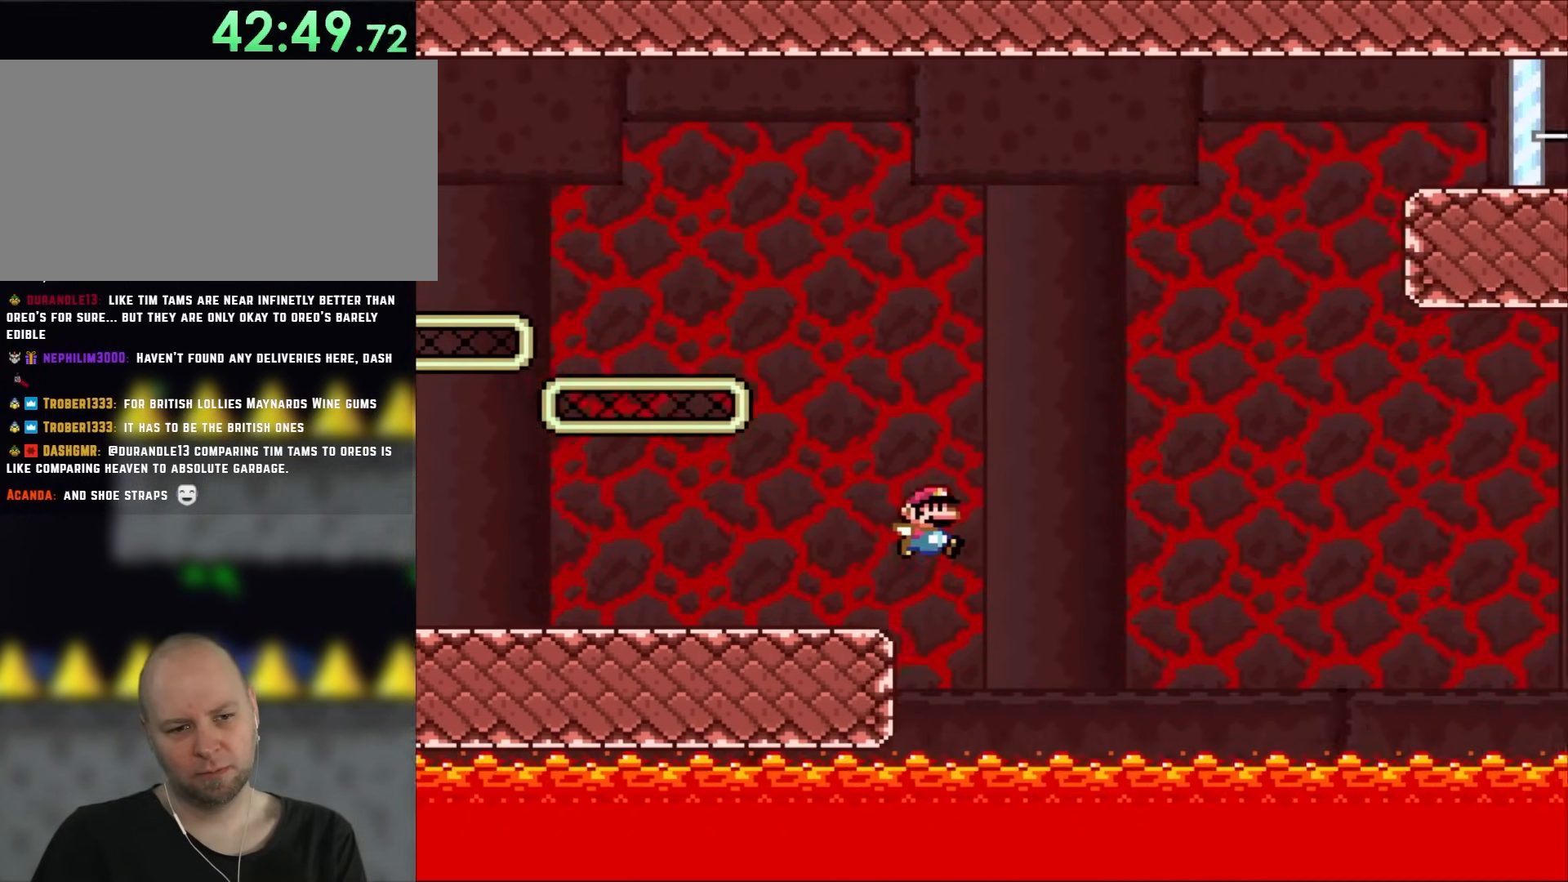
{"buttons": ["B", "Y", "DPAD_RIGHT"], "events": [[50, "B", "down"]]}
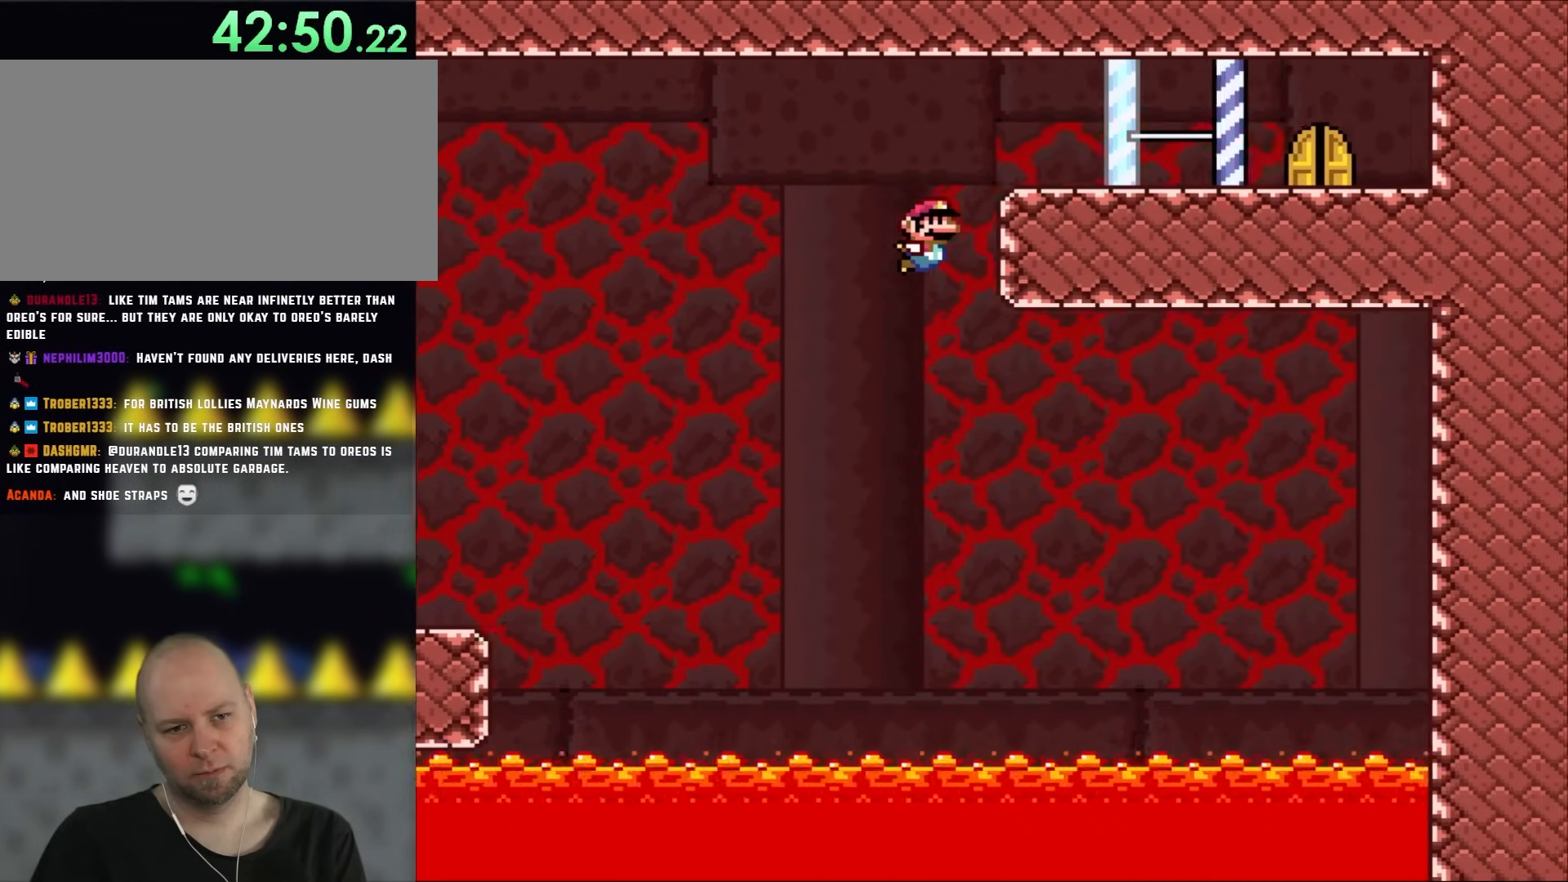
{"buttons": ["B", "Y", "DPAD_RIGHT"], "events": []}